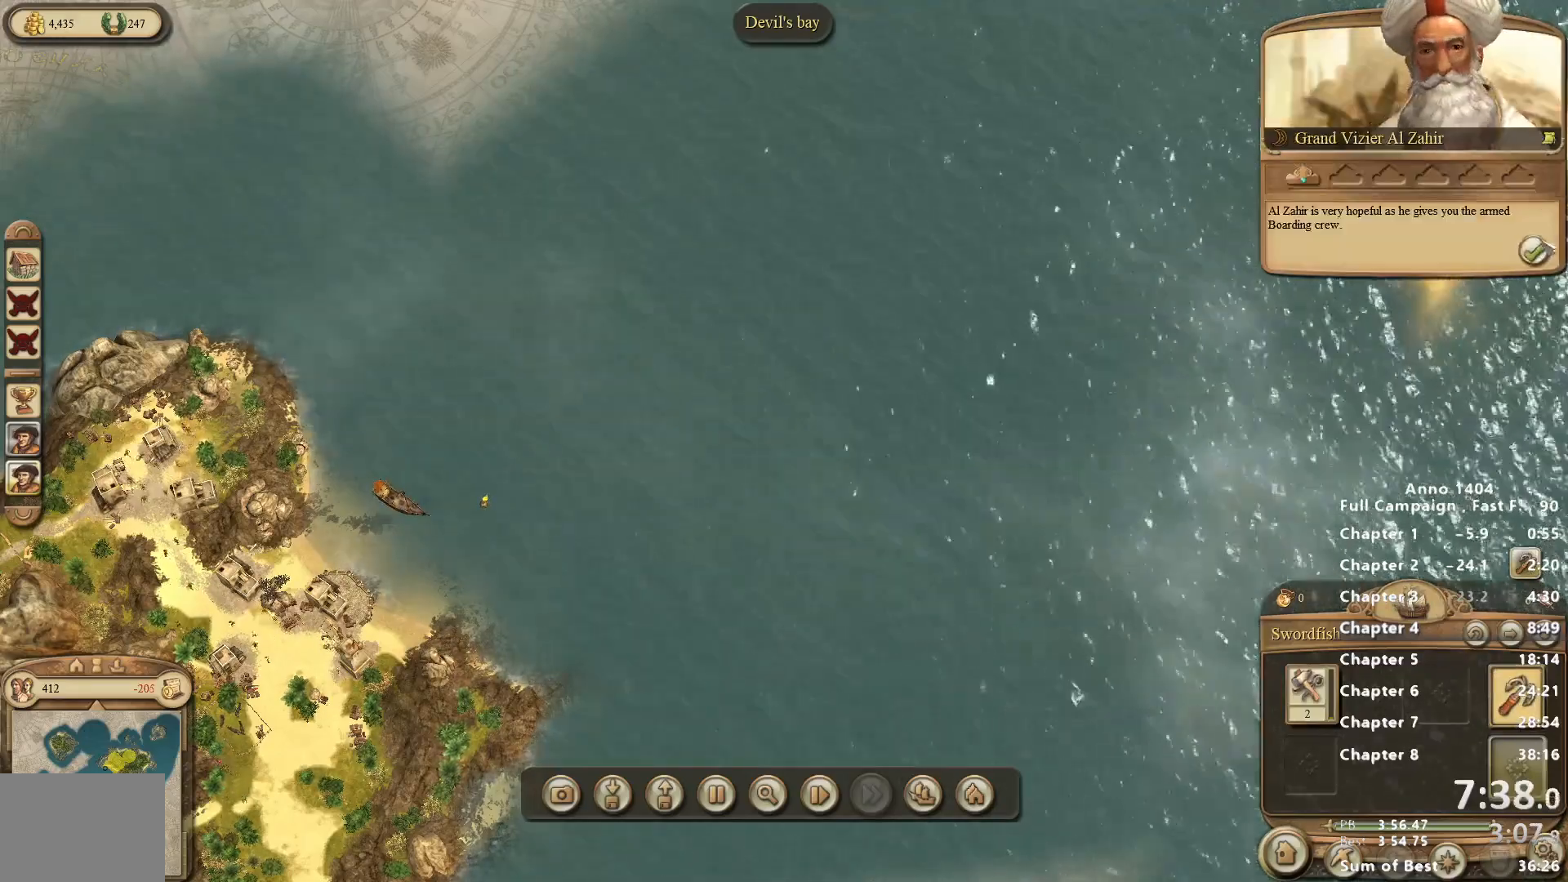
Gameplay with keyboard and mouse; each line is a JSON object with the keys and mouse buttons held at the frame after it. "events" lists presses ("down") and releases ("up") of "escape", "mouse_left", "mouse_right", "mouse_wheel_up" and "mouse_wheel_down" between this image and that frame as [ms after this image, input, new state], when the widget could be followed in between. "mouse_left", "mouse_right", "mouse_wheel_up", "mouse_wheel_down" = the "left", "right", "wheel_up", "wheel_down" buttons of the "mouse" list. No other keys are recorded. Not read: mouse_move.
{"keys": [], "mouse": [], "events": [[50, "mouse_left", "up"], [133, "mouse_left", "down"], [183, "mouse_left", "up"], [367, "mouse_left", "down"], [467, "mouse_left", "up"]]}
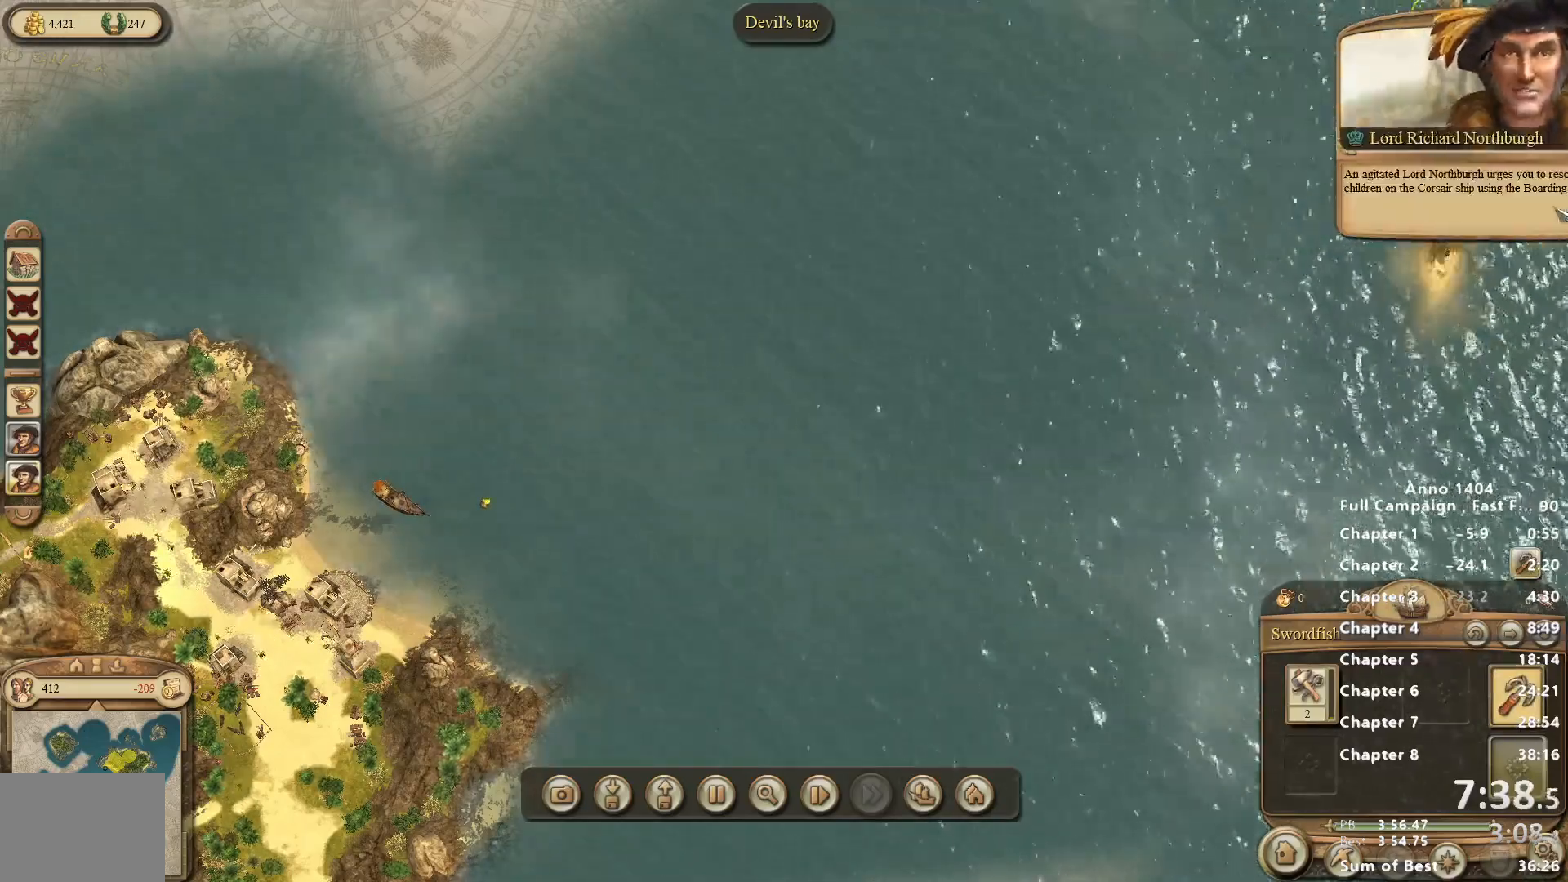
{"keys": [], "mouse": [], "events": [[17, "mouse_left", "down"], [50, "mouse_left", "up"], [100, "mouse_left", "down"], [200, "mouse_left", "up"], [250, "mouse_left", "down"], [300, "mouse_left", "up"], [383, "mouse_left", "down"], [433, "mouse_left", "up"]]}
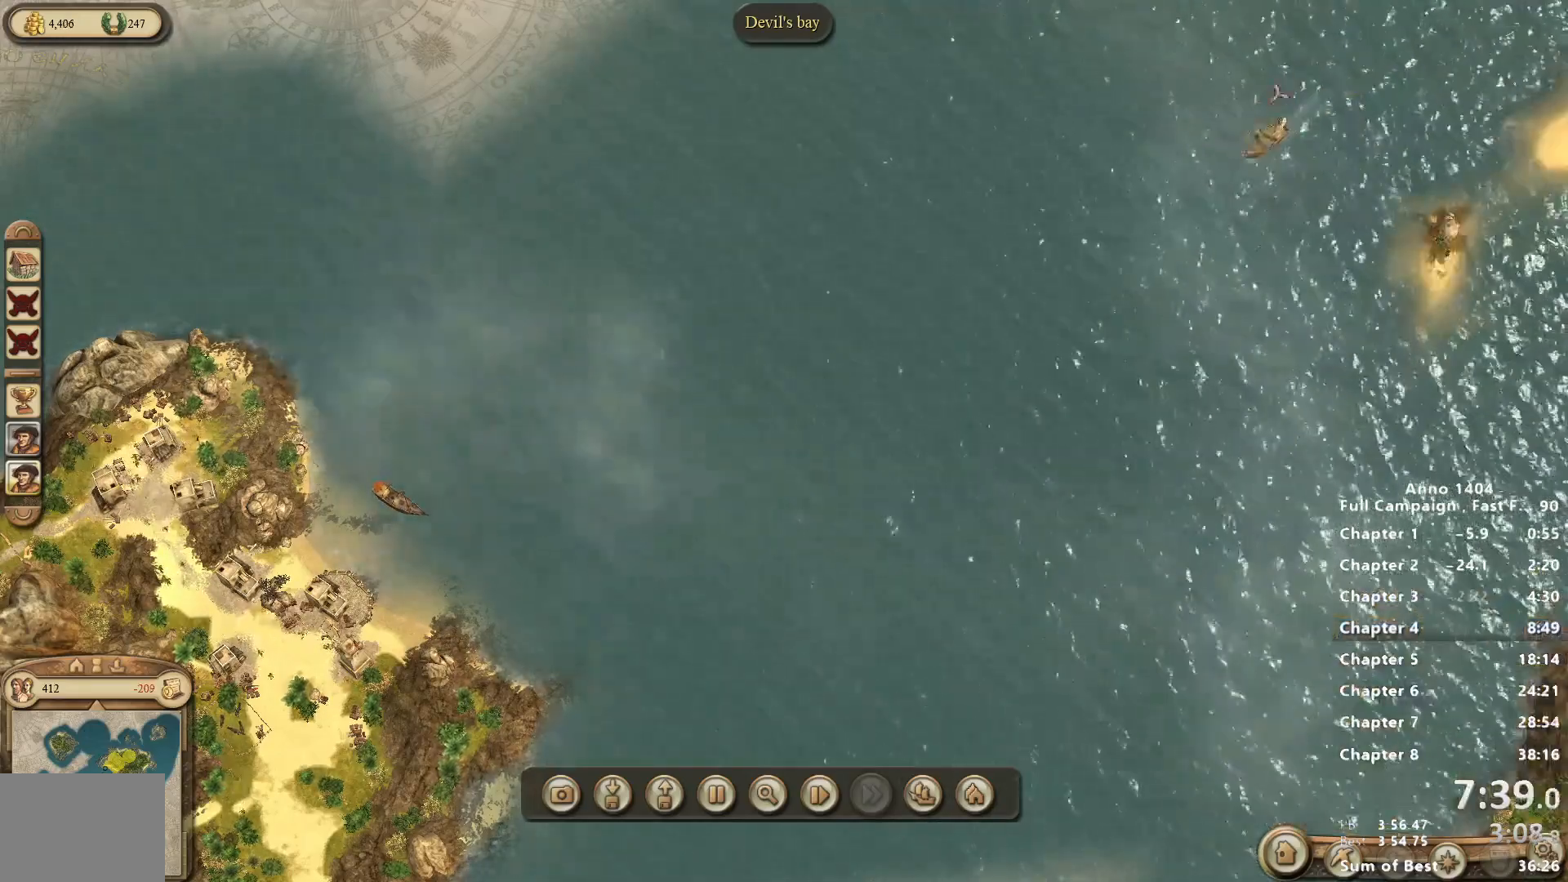
{"keys": [], "mouse": [], "events": []}
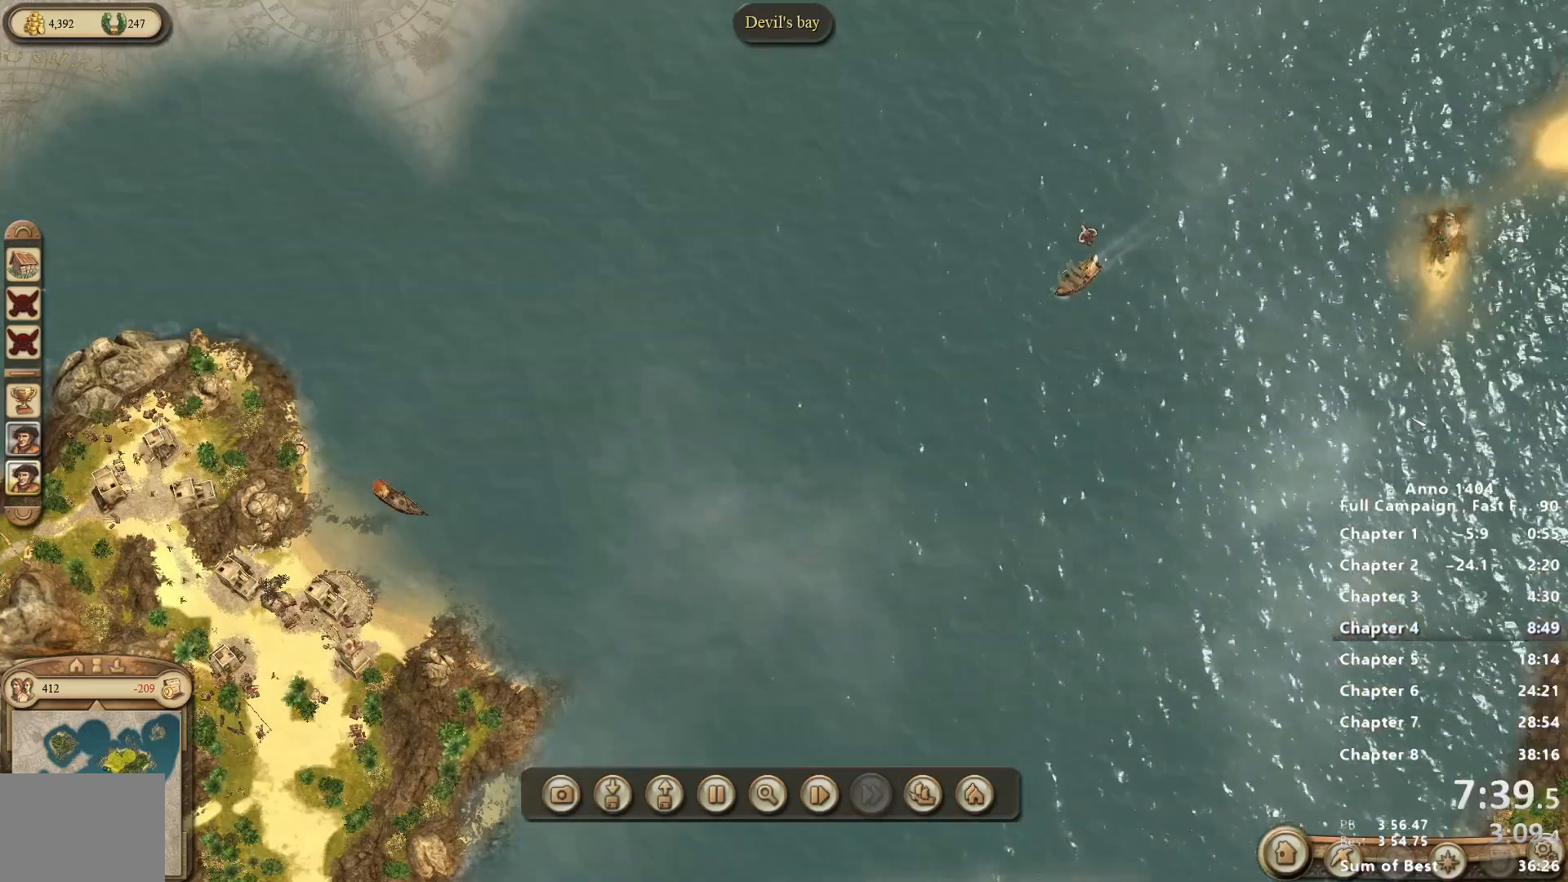
{"keys": [], "mouse": [], "events": []}
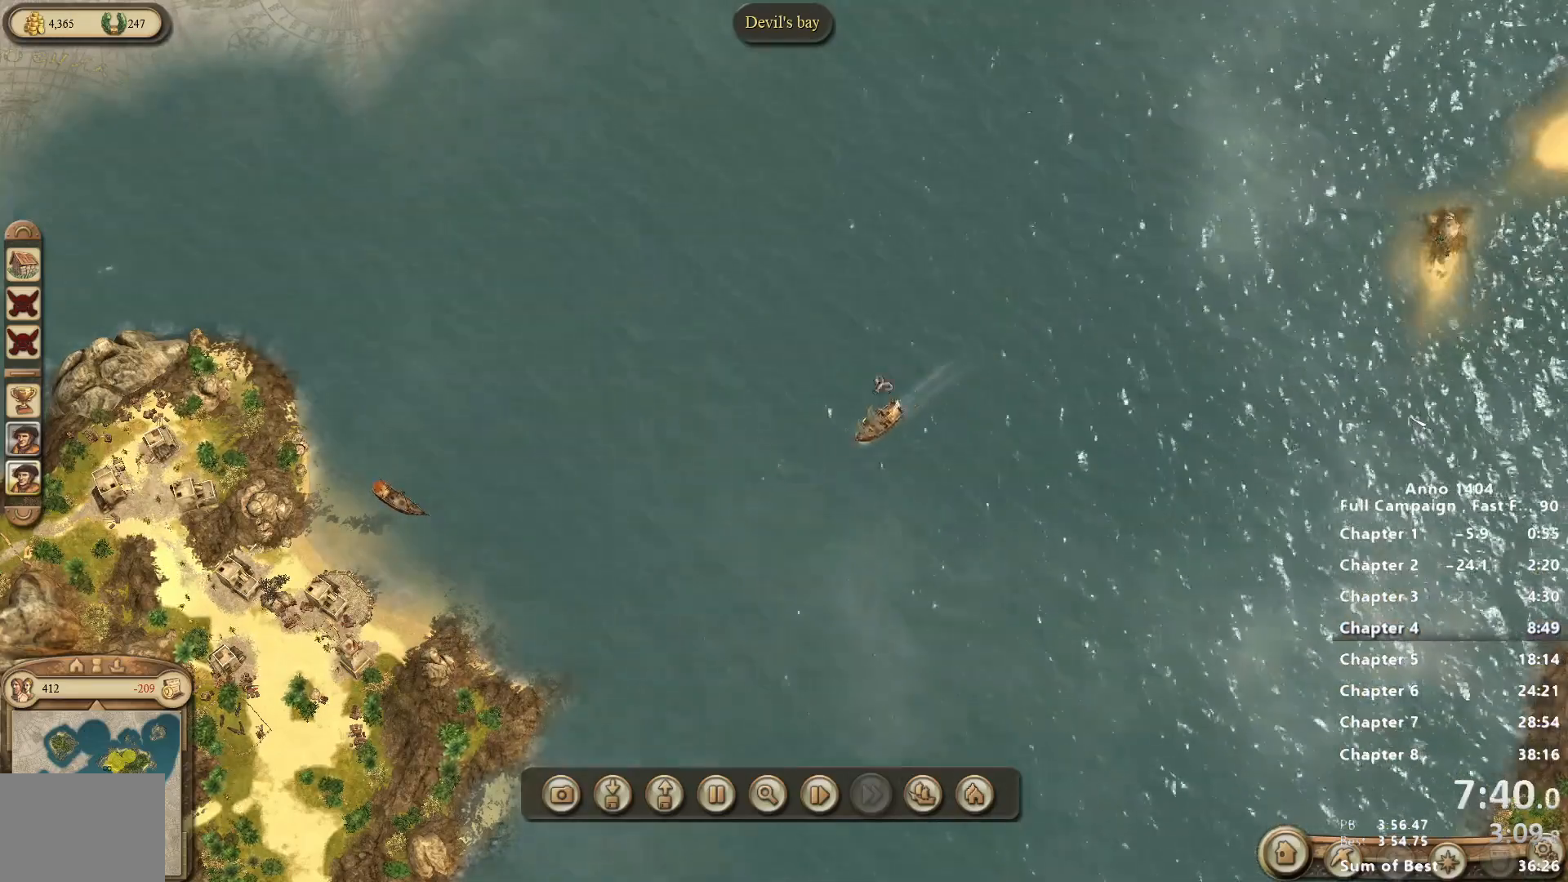
{"keys": [], "mouse": [], "events": []}
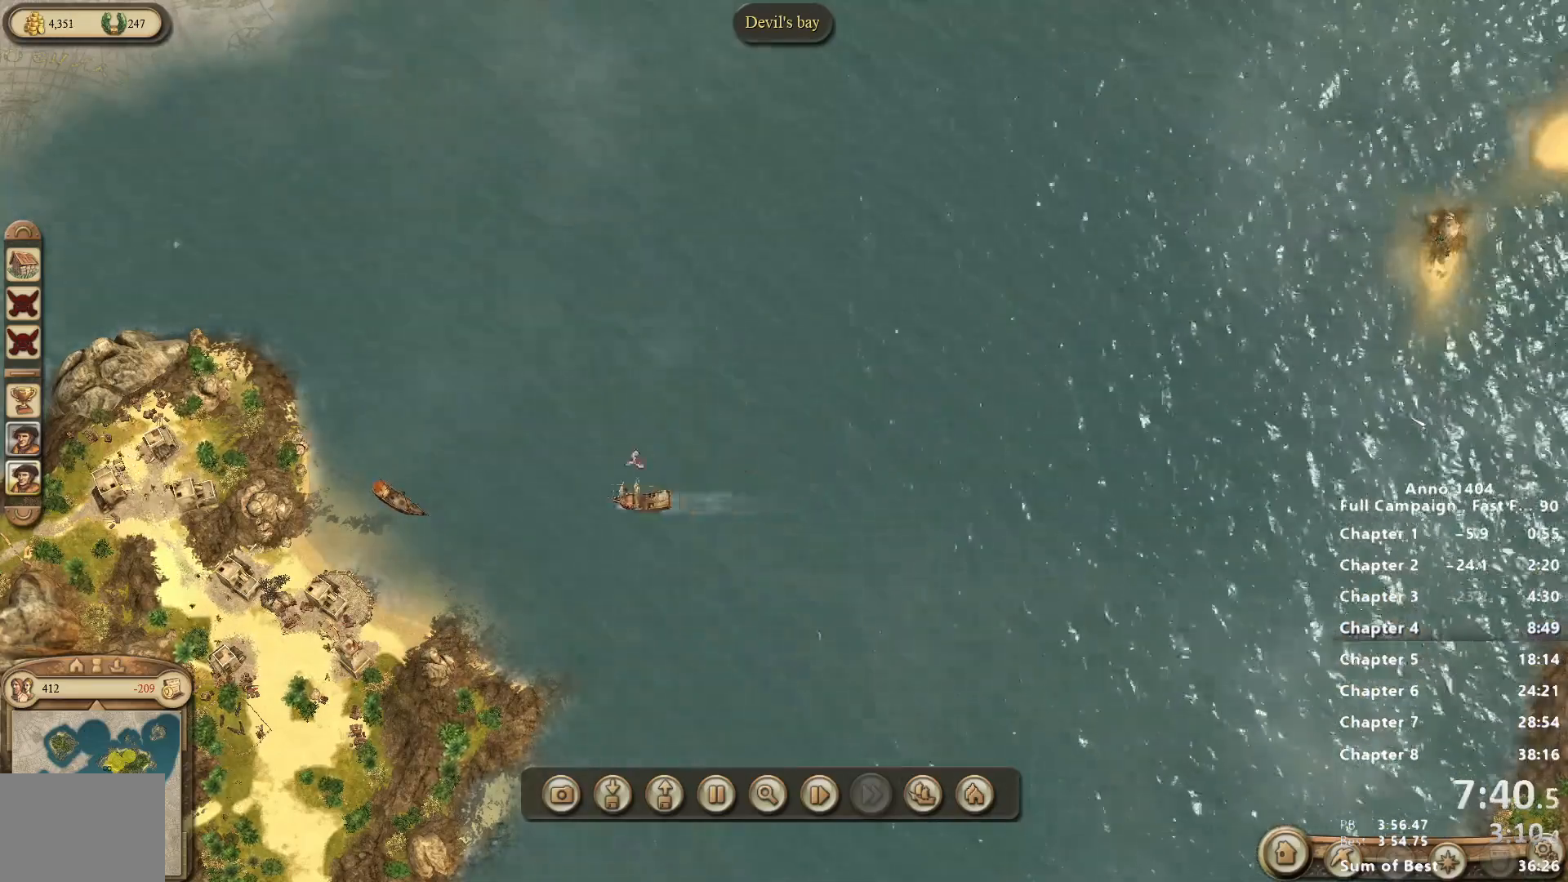
{"keys": [], "mouse": [], "events": []}
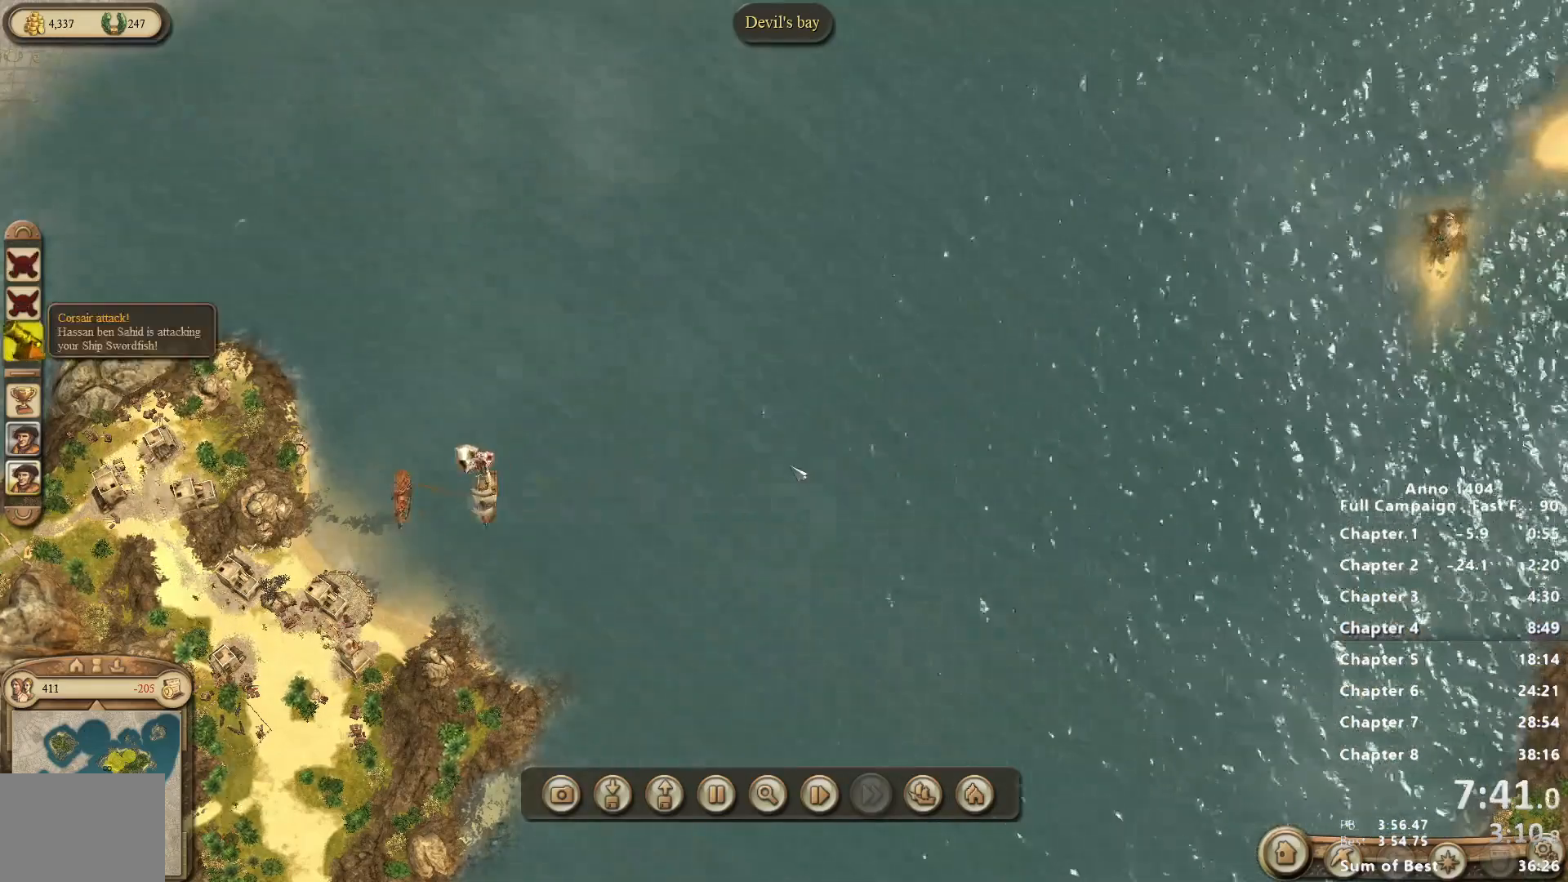
{"keys": [], "mouse": [], "events": []}
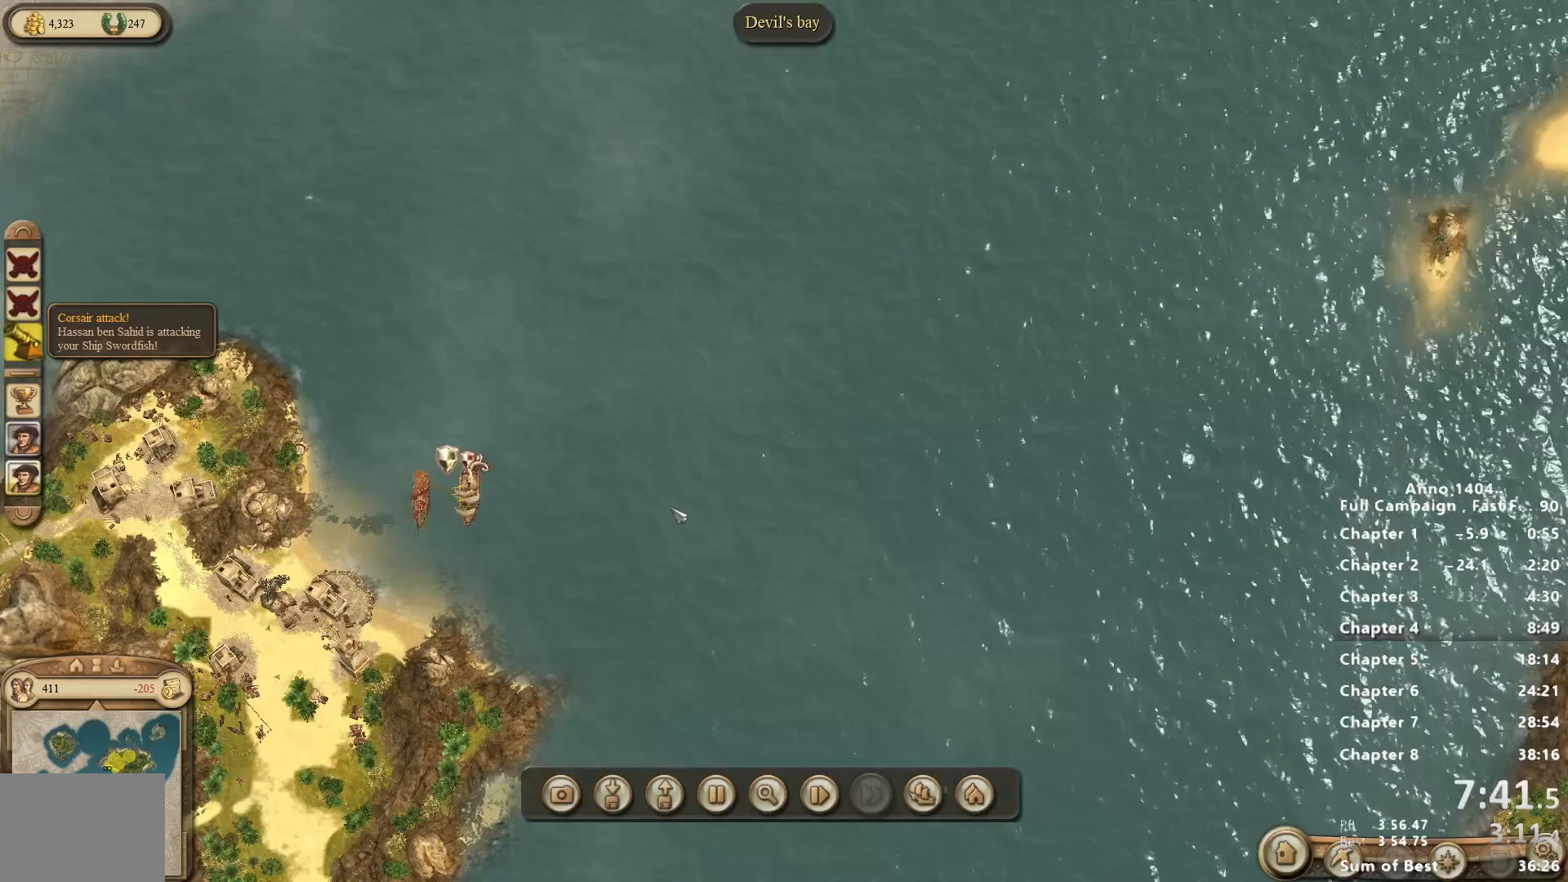
{"keys": [], "mouse": [], "events": []}
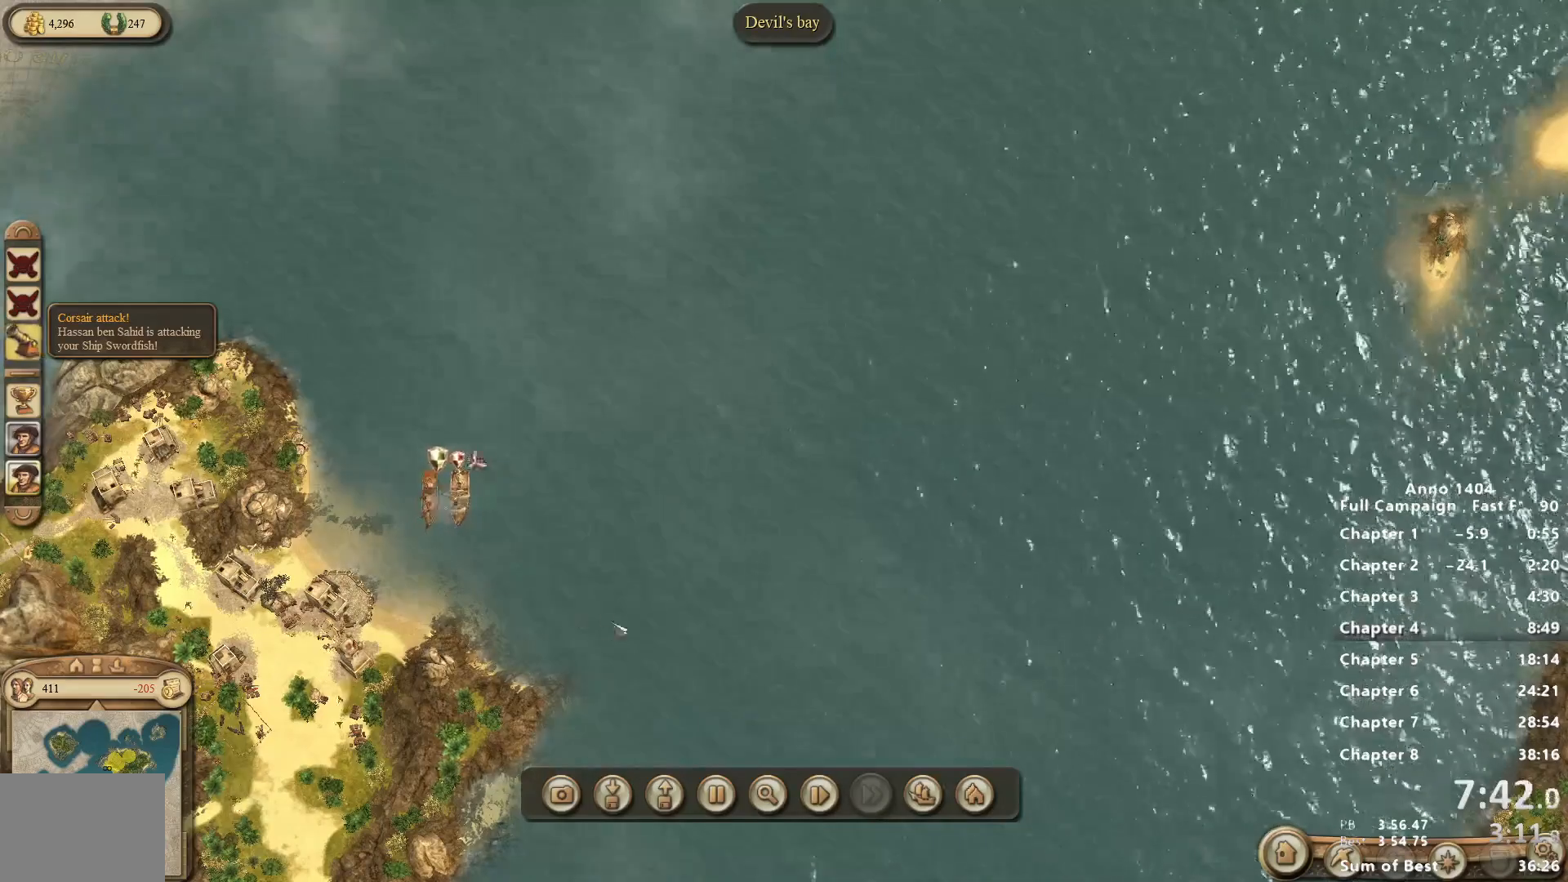
{"keys": [], "mouse": ["left"], "events": [[117, "mouse_left", "down"]]}
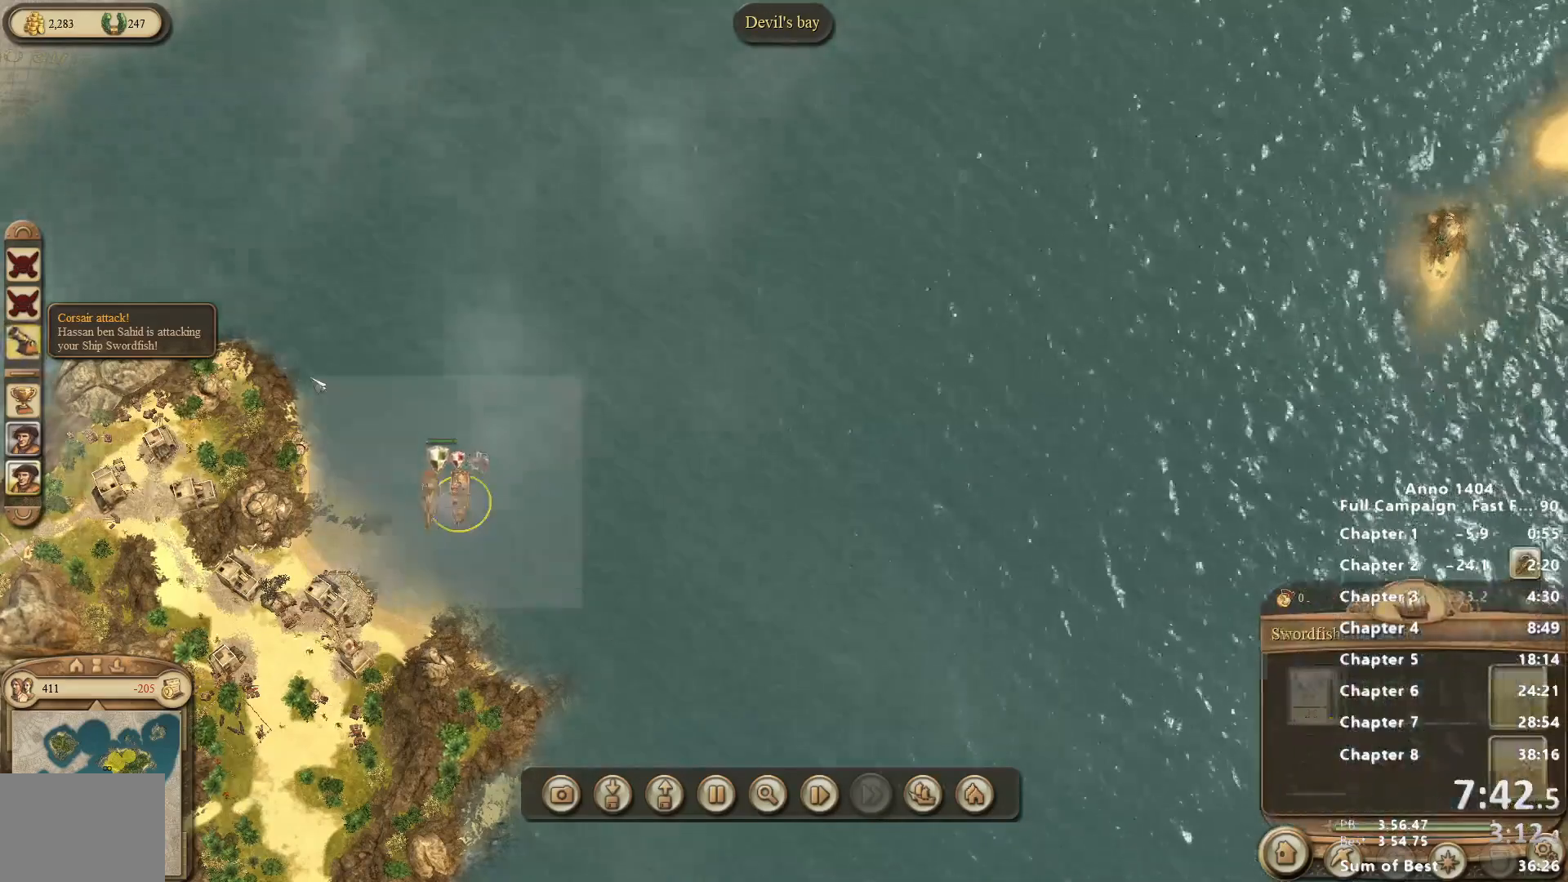
{"keys": [], "mouse": ["left"], "events": []}
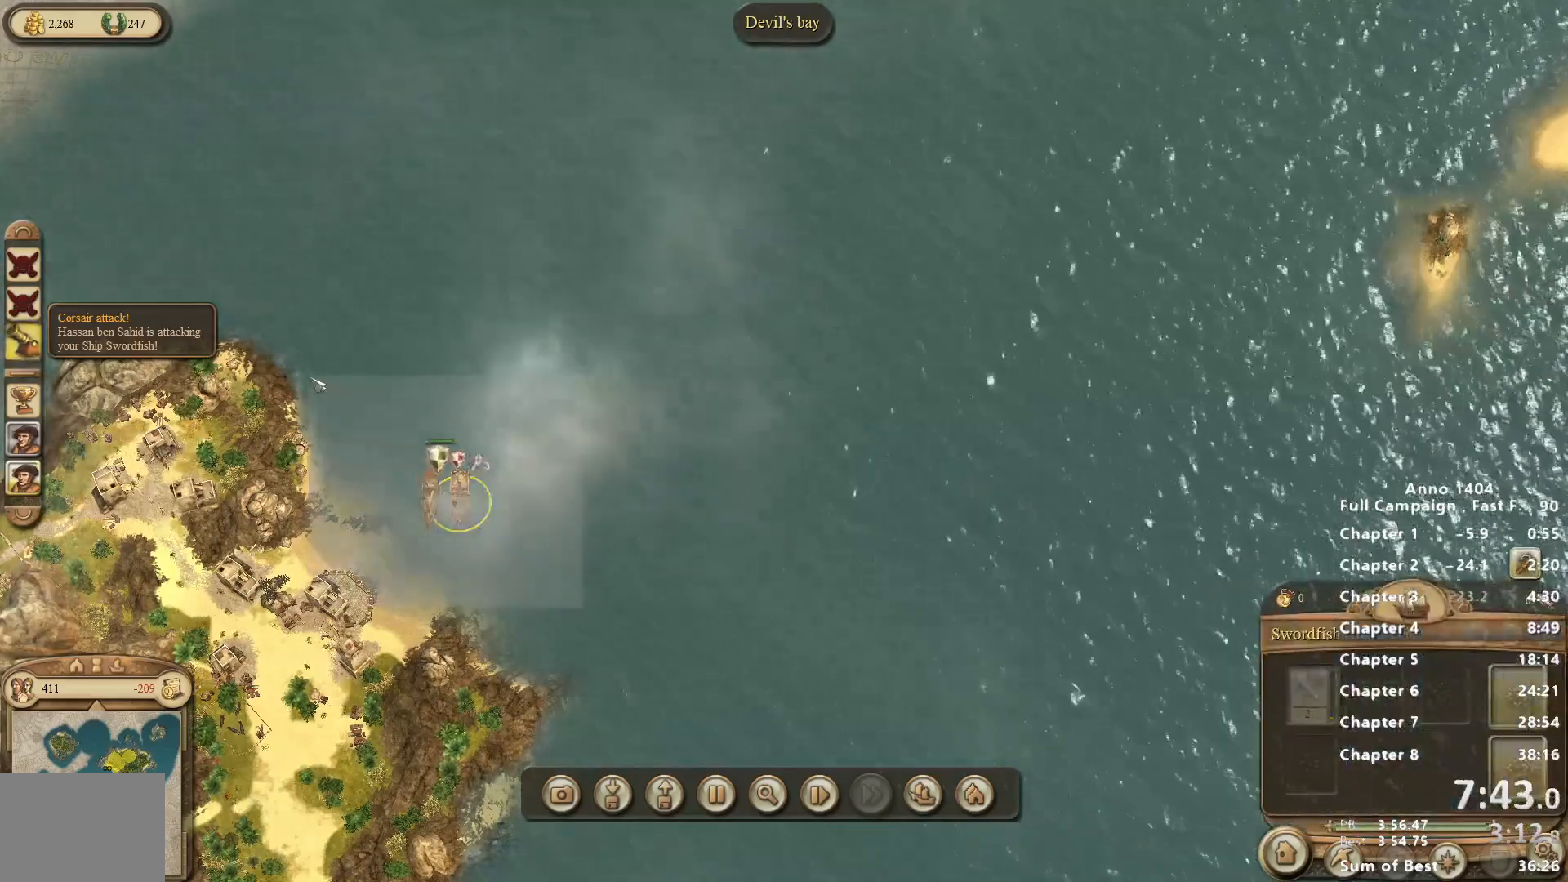
{"keys": [], "mouse": ["left"], "events": []}
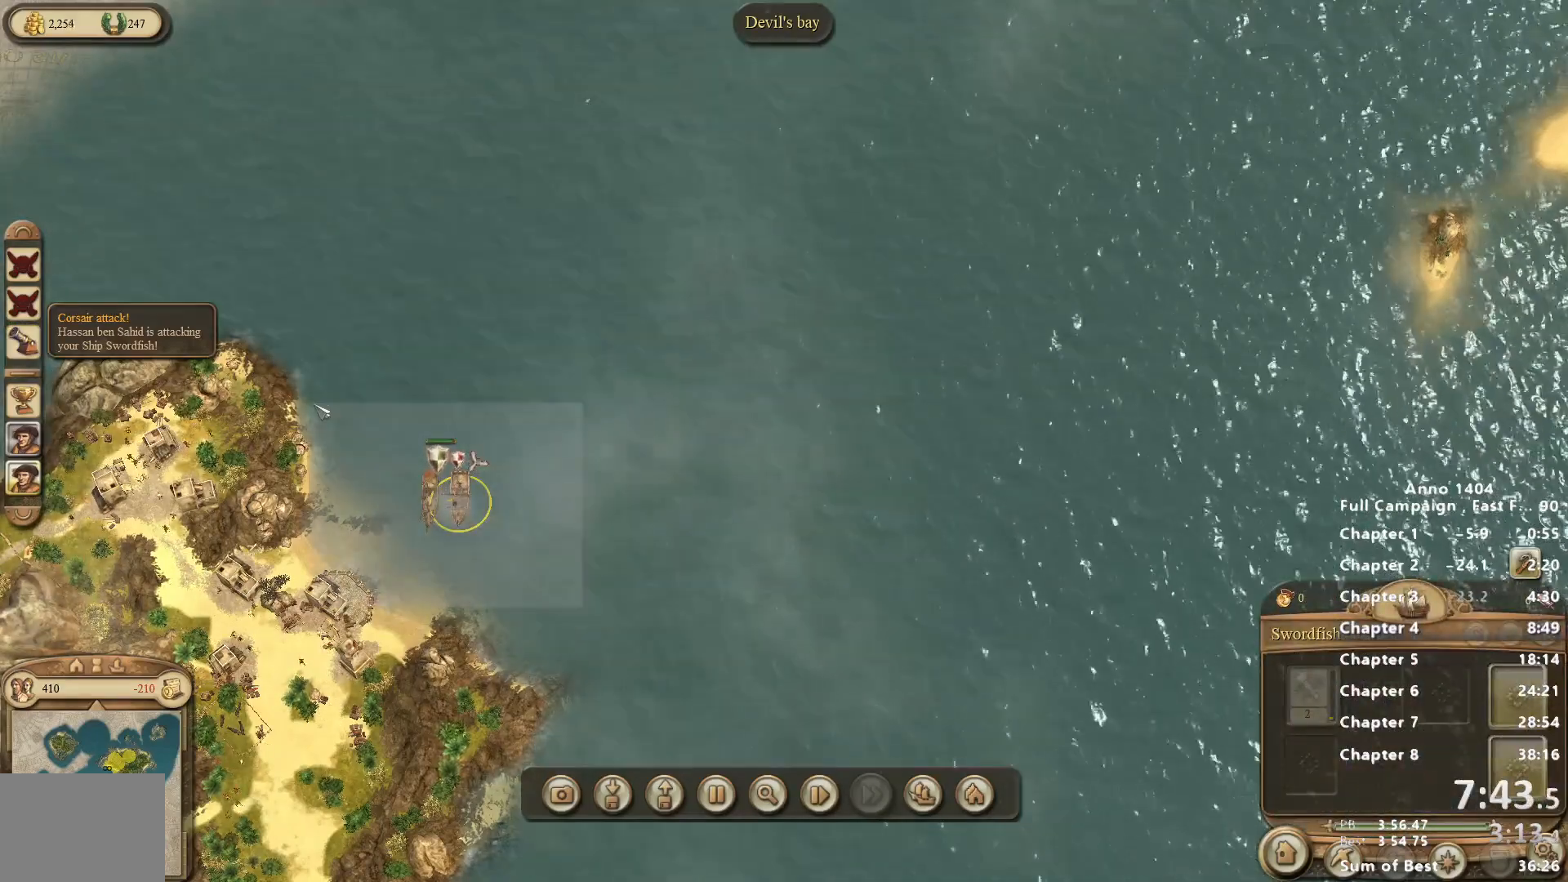
{"keys": [], "mouse": ["left"], "events": []}
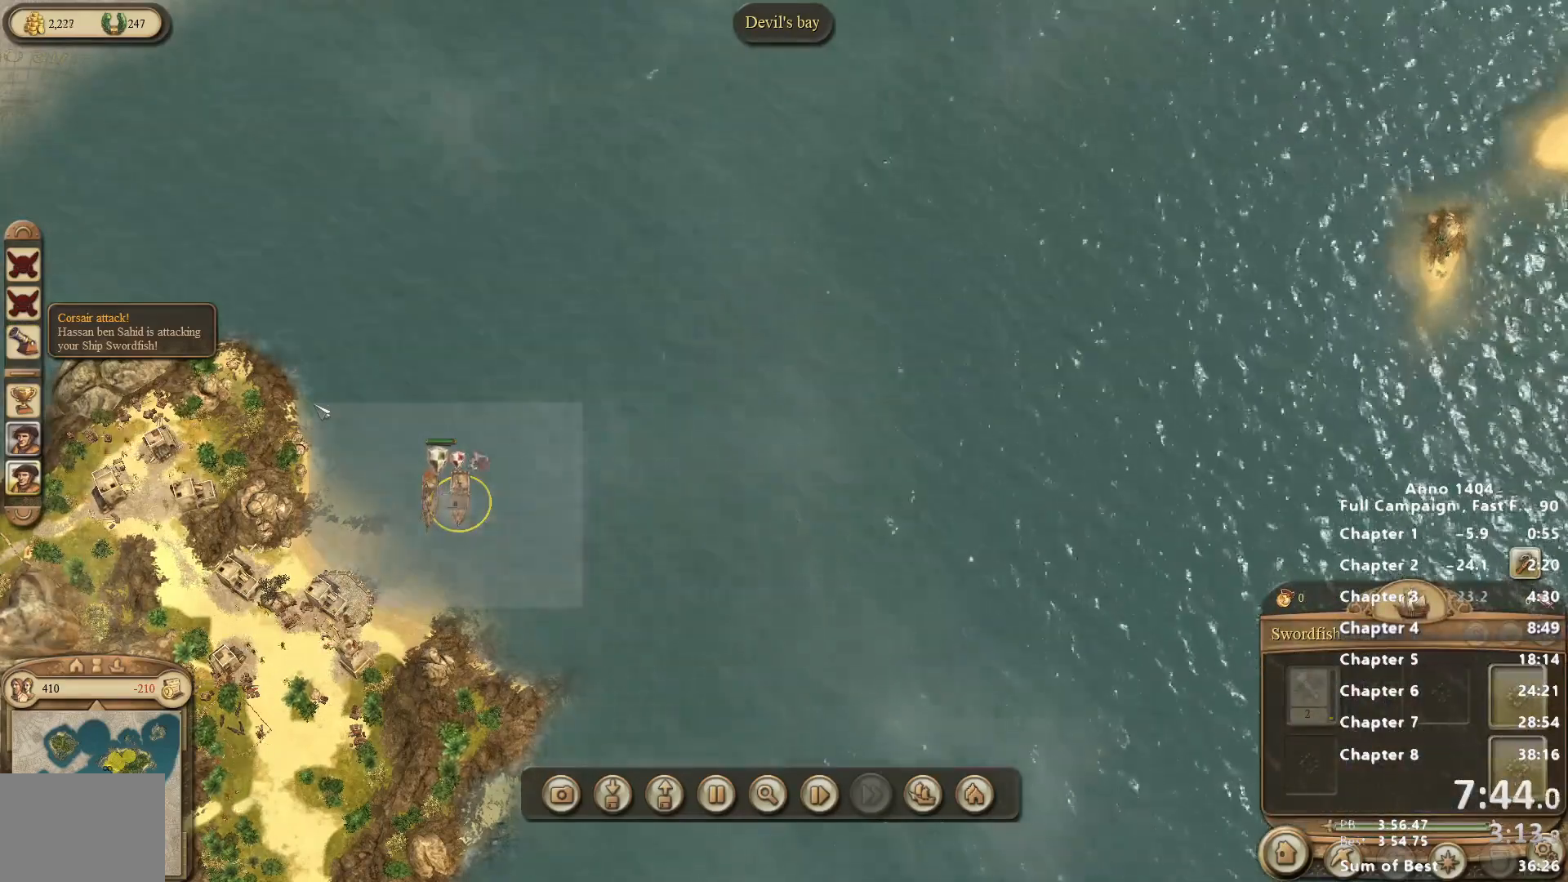
{"keys": [], "mouse": ["left"], "events": []}
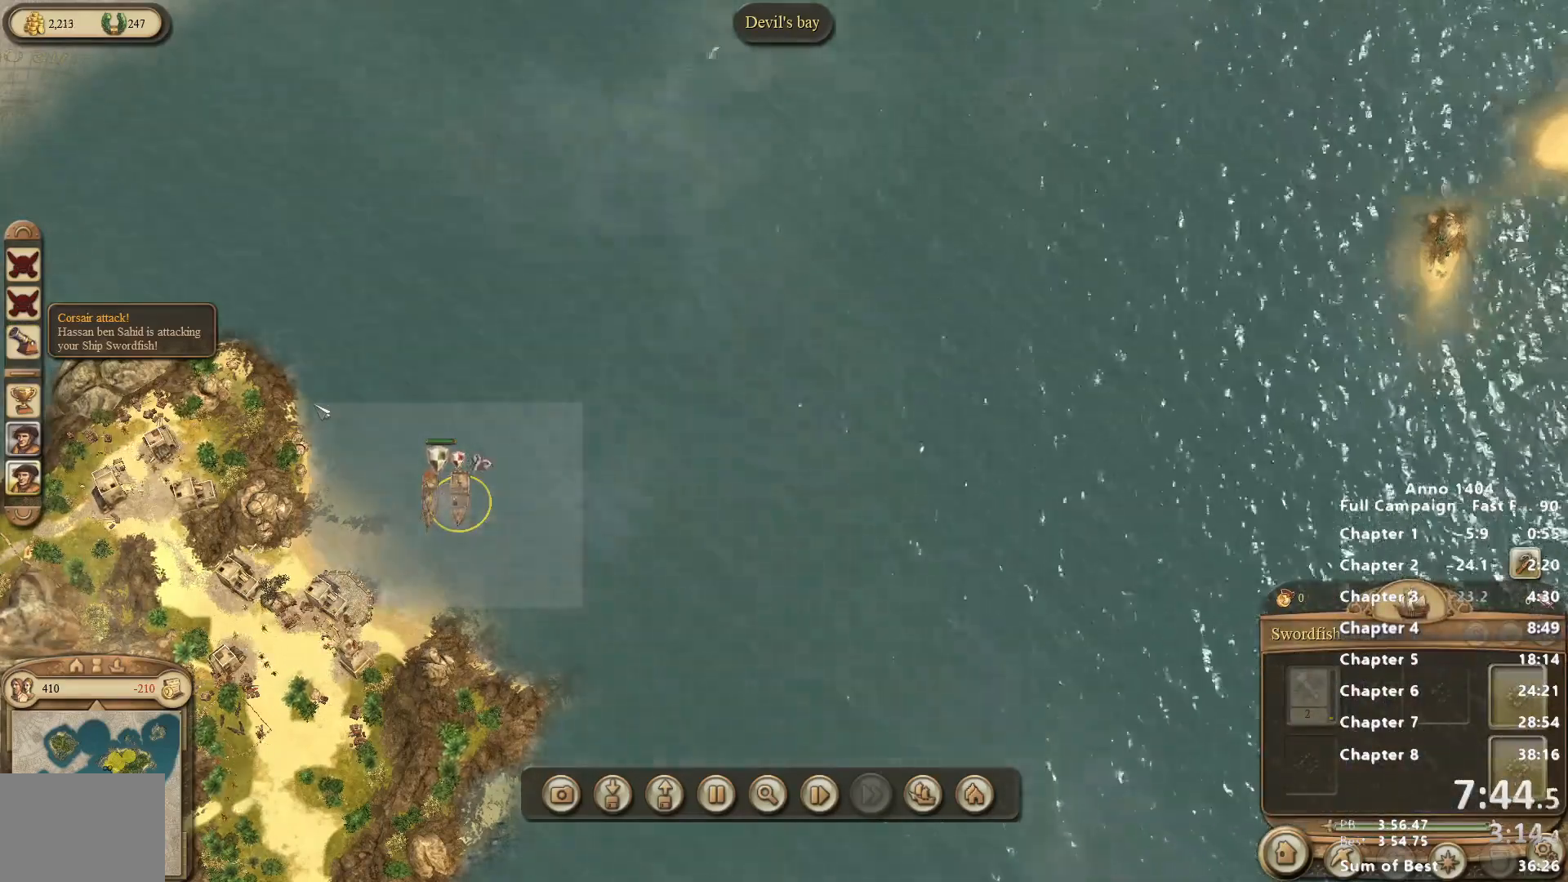
{"keys": [], "mouse": ["left"], "events": []}
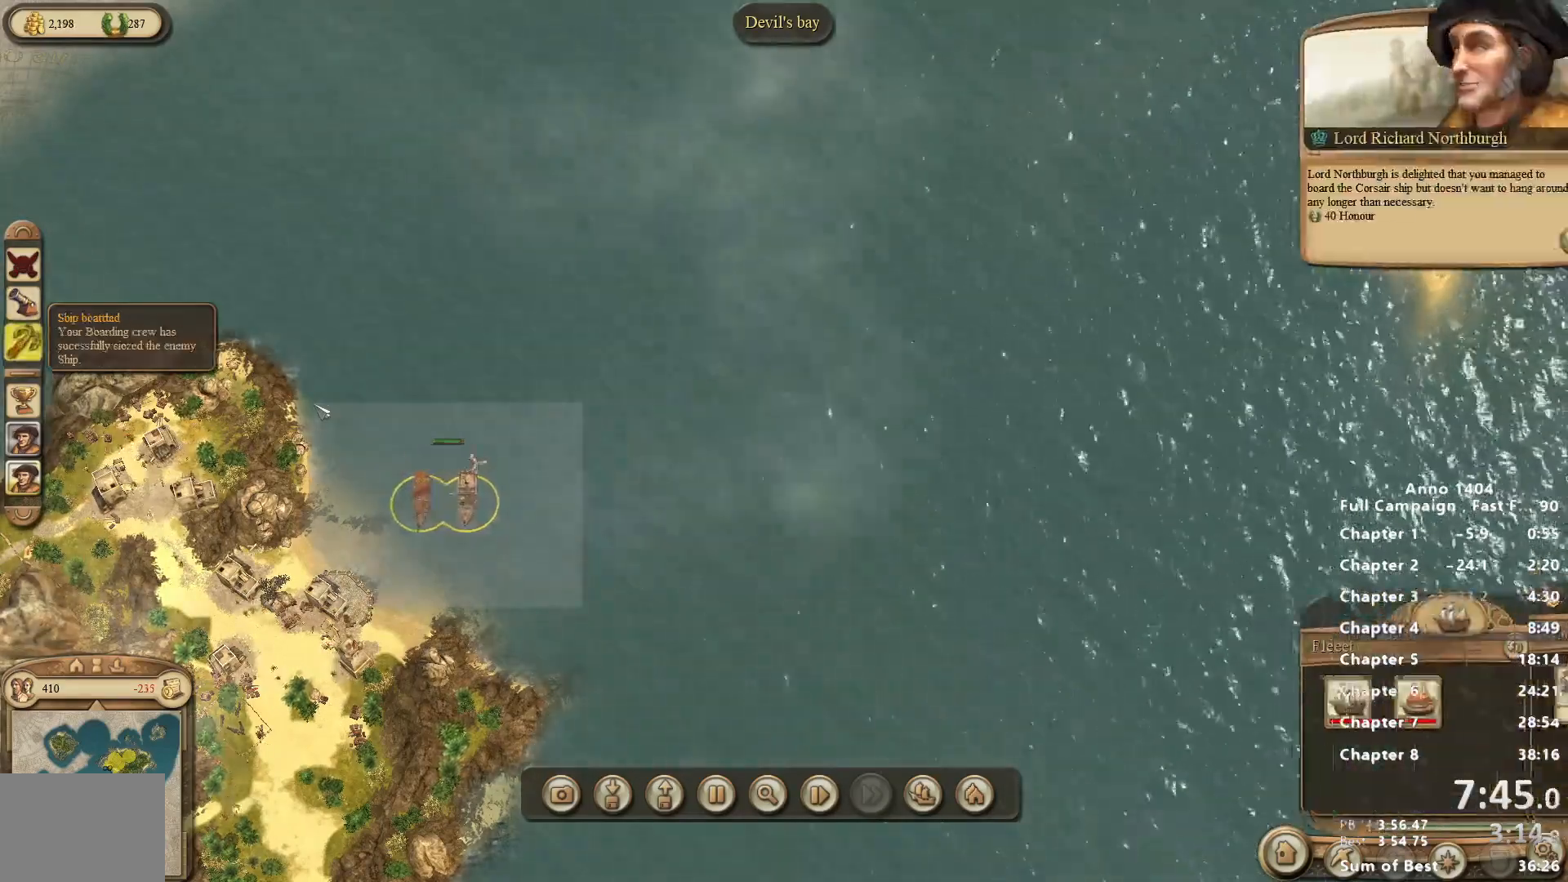
{"keys": [], "mouse": [], "events": [[100, "mouse_left", "up"]]}
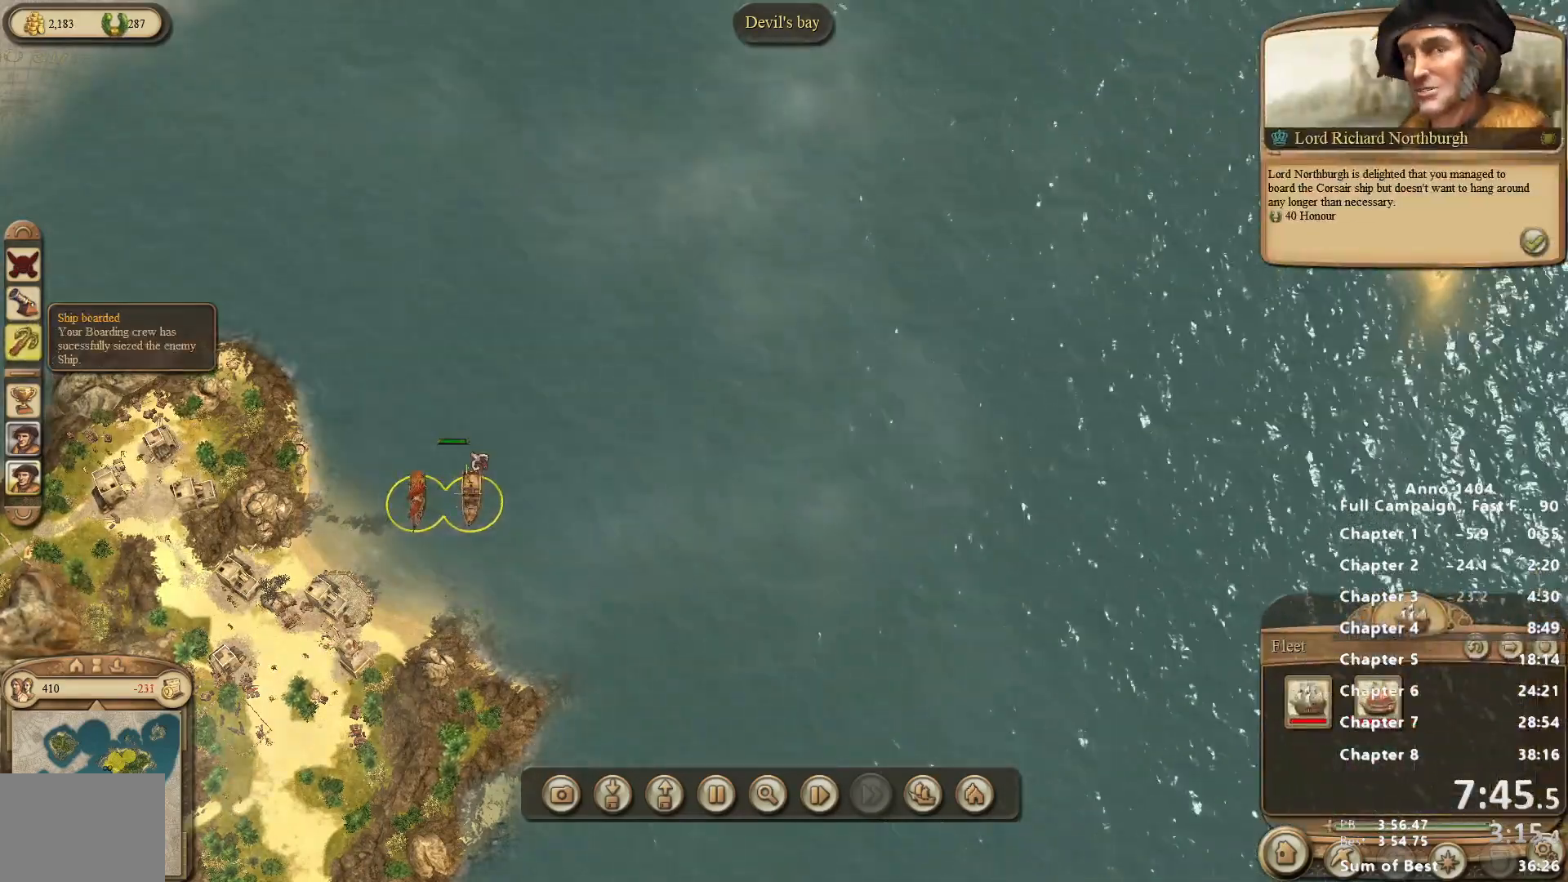
{"keys": [], "mouse": [], "events": []}
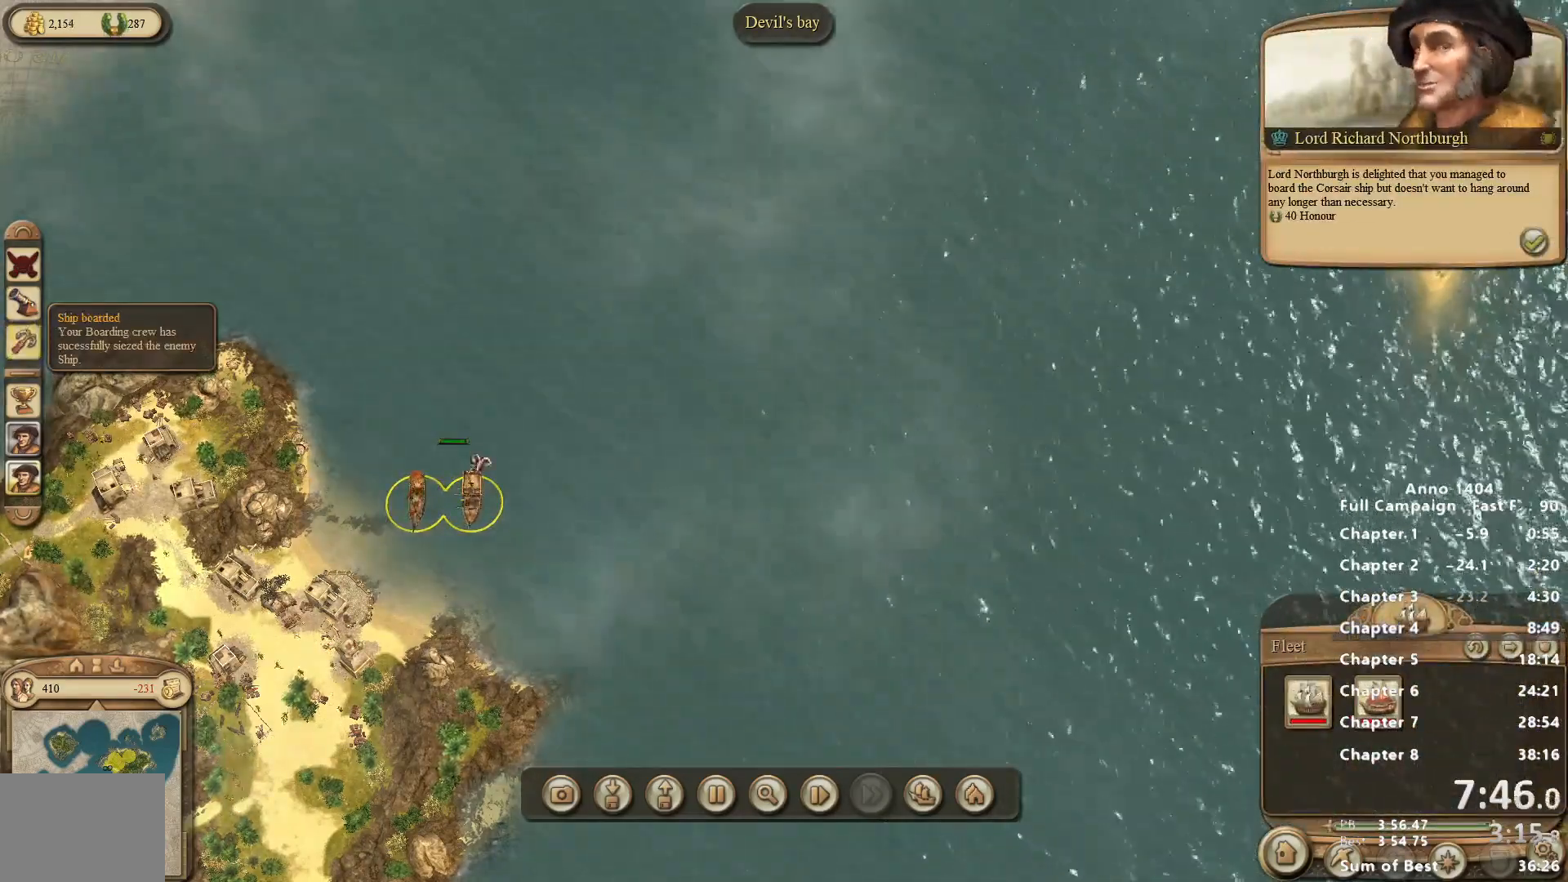
{"keys": [], "mouse": [], "events": [[83, "mouse_right", "down"], [133, "mouse_right", "up"]]}
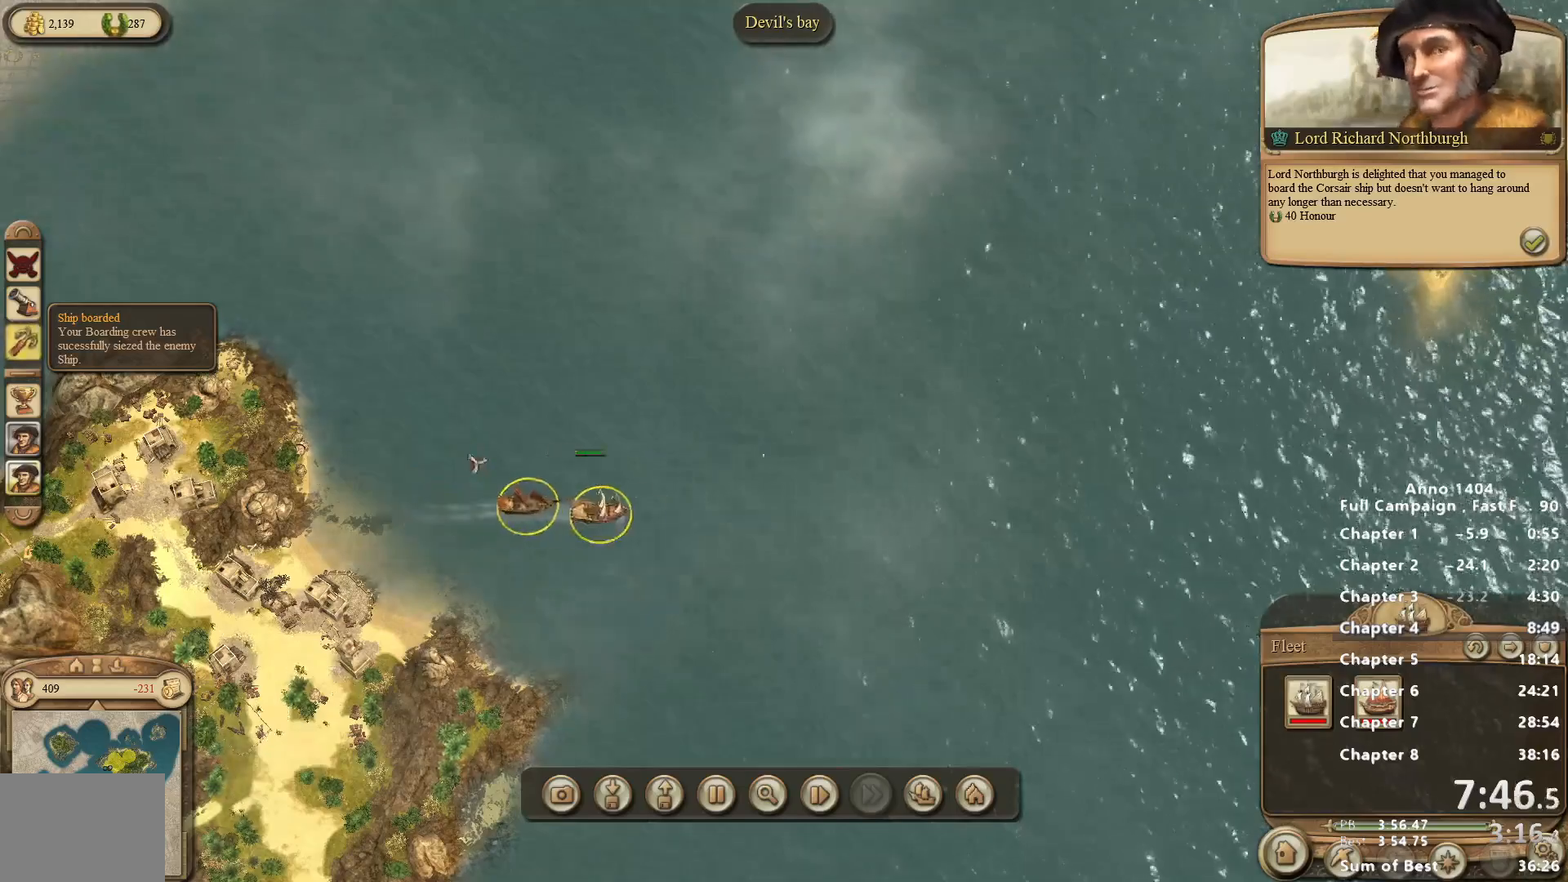
{"keys": [], "mouse": [], "events": [[100, "mouse_left", "down"], [200, "mouse_left", "up"]]}
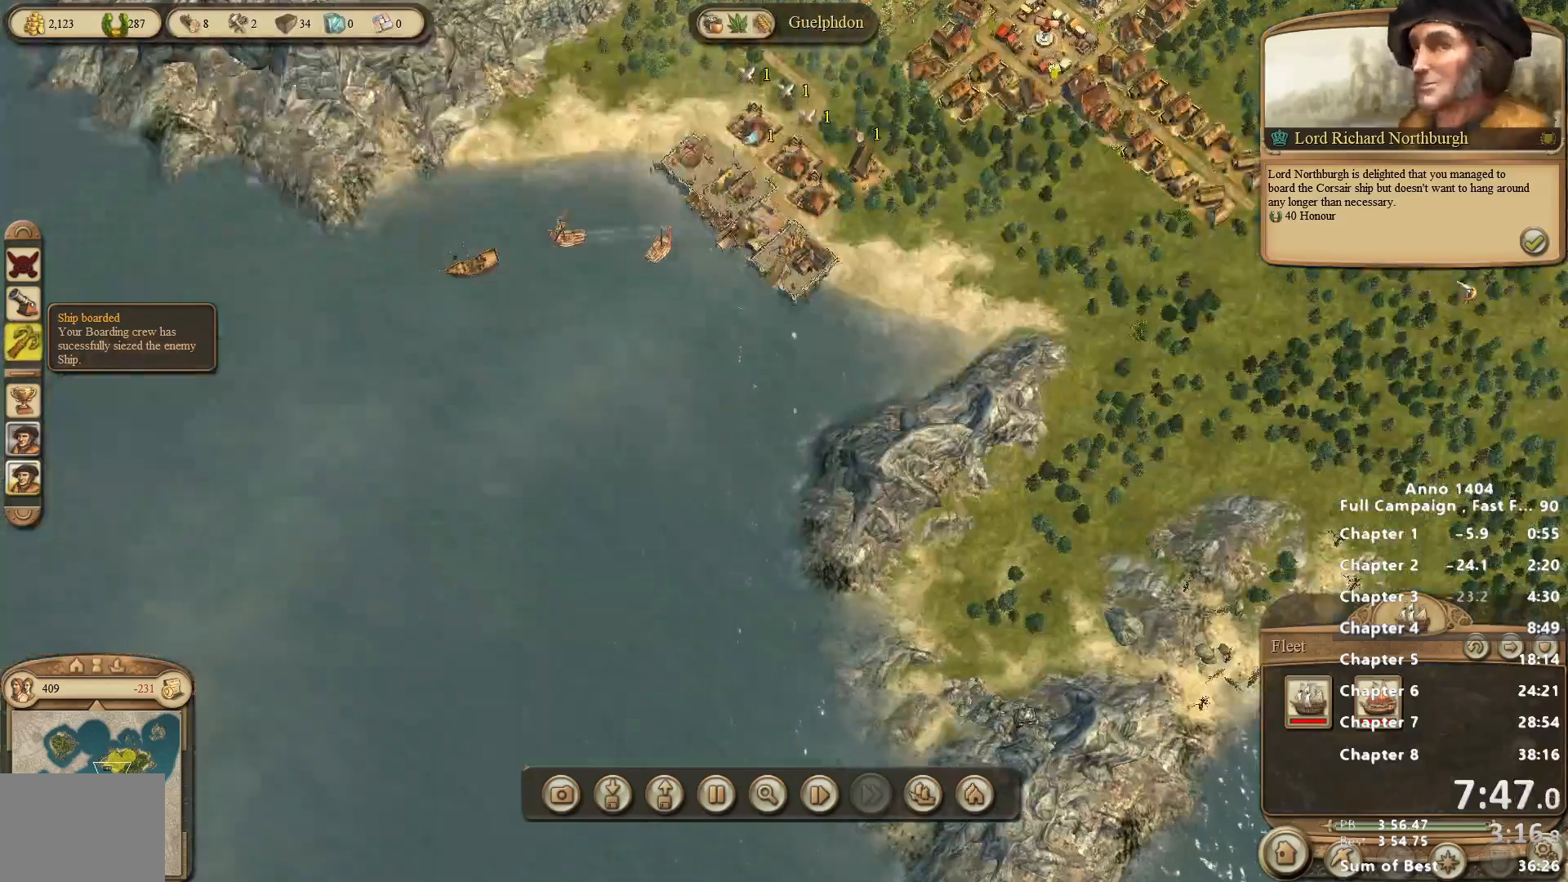
{"keys": [], "mouse": [], "events": [[400, "mouse_left", "down"], [433, "mouse_left", "up"]]}
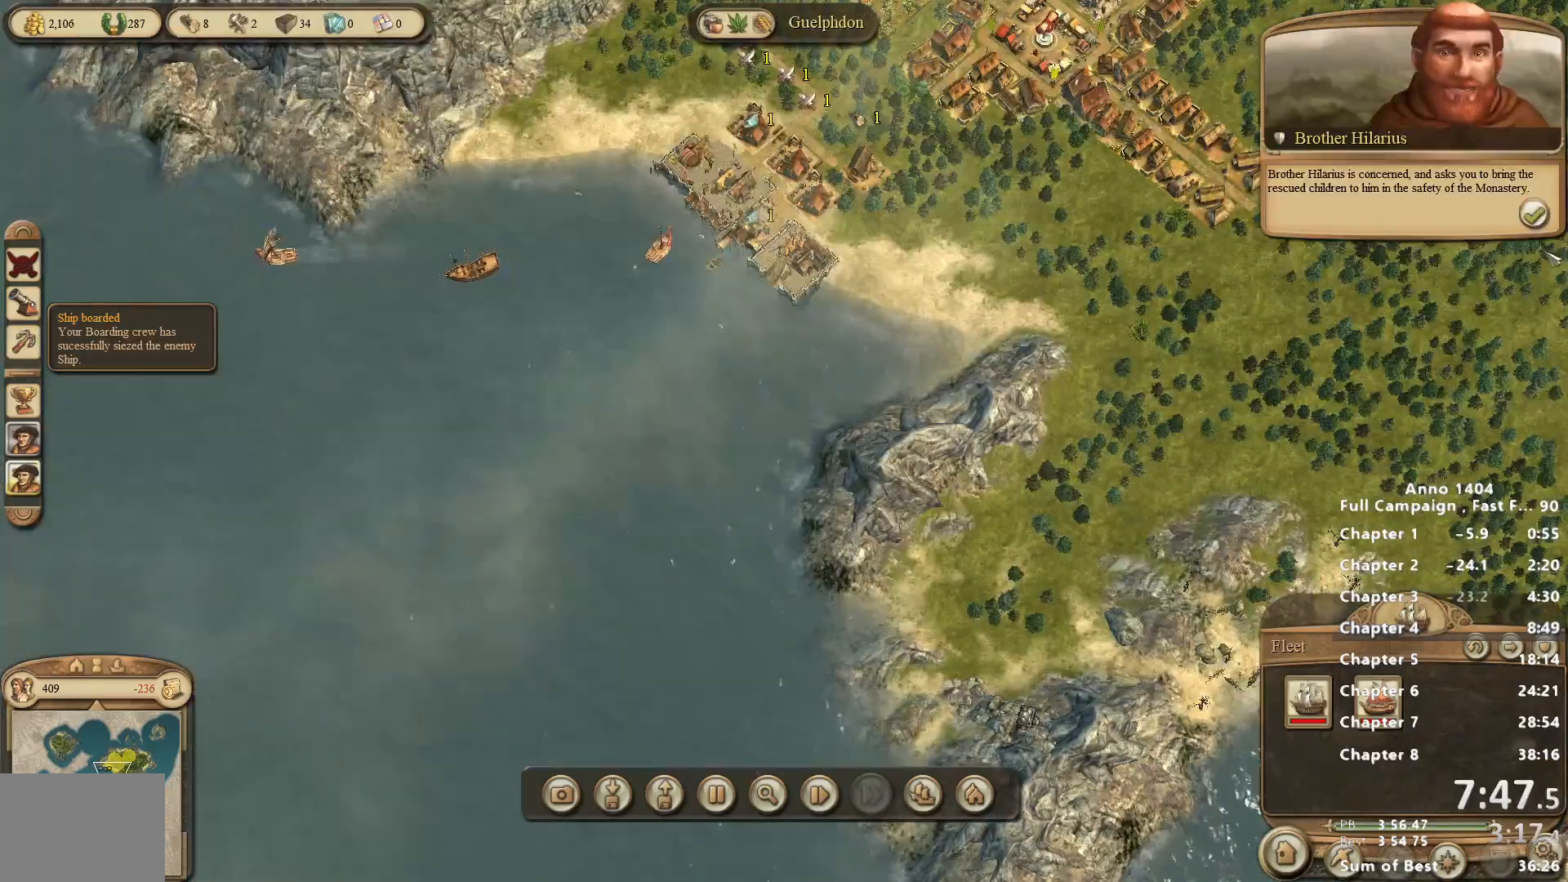
{"keys": [], "mouse": [], "events": [[417, "mouse_left", "down"], [450, "mouse_left", "up"]]}
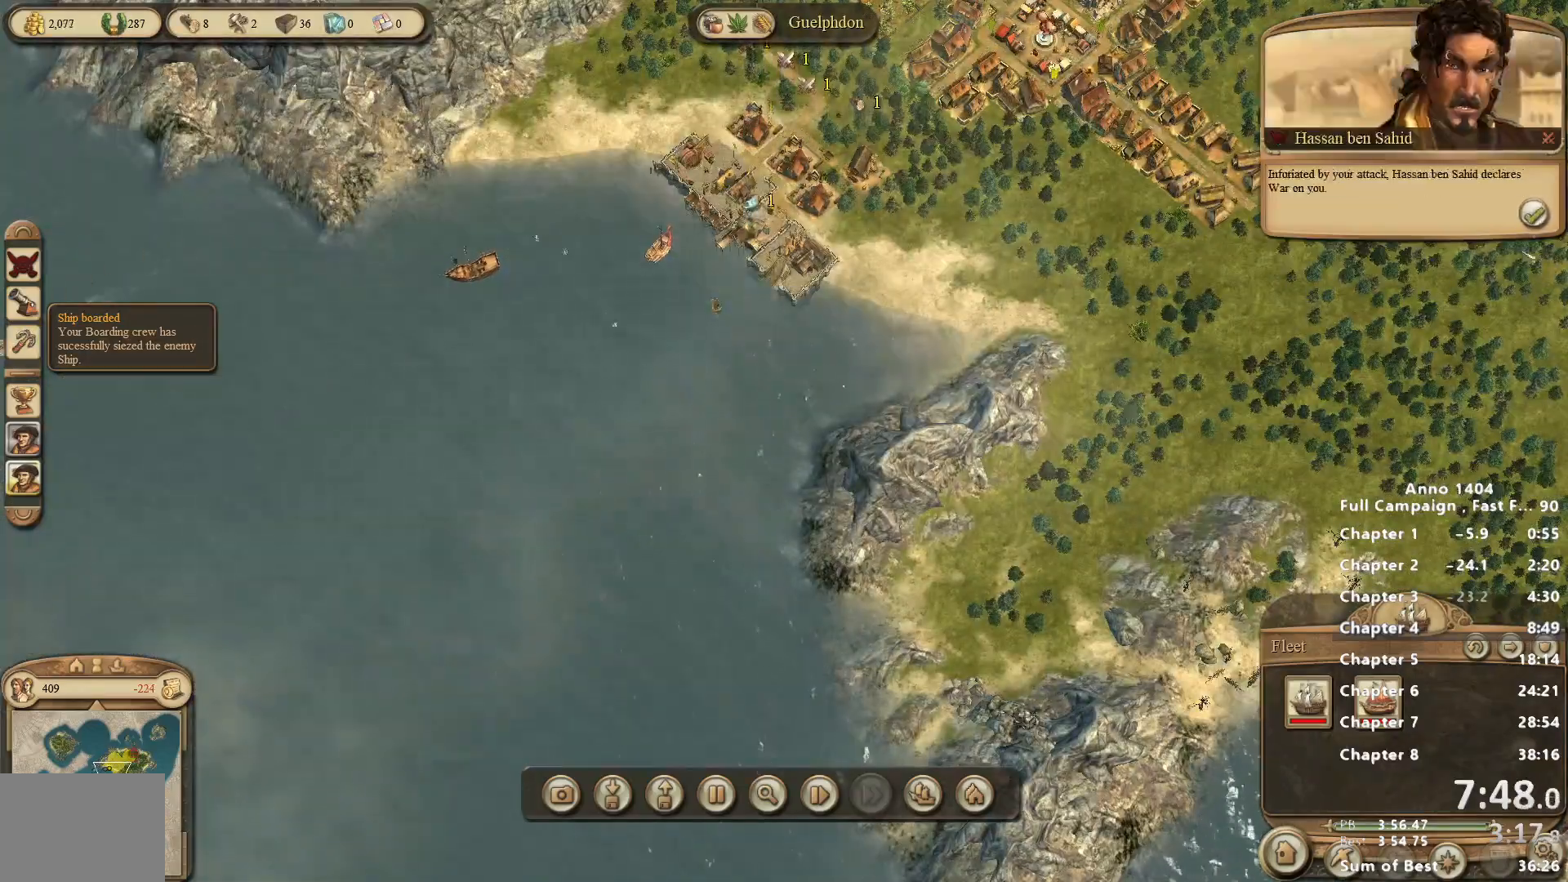
{"keys": [], "mouse": [], "events": [[233, "mouse_right", "down"], [367, "mouse_right", "up"]]}
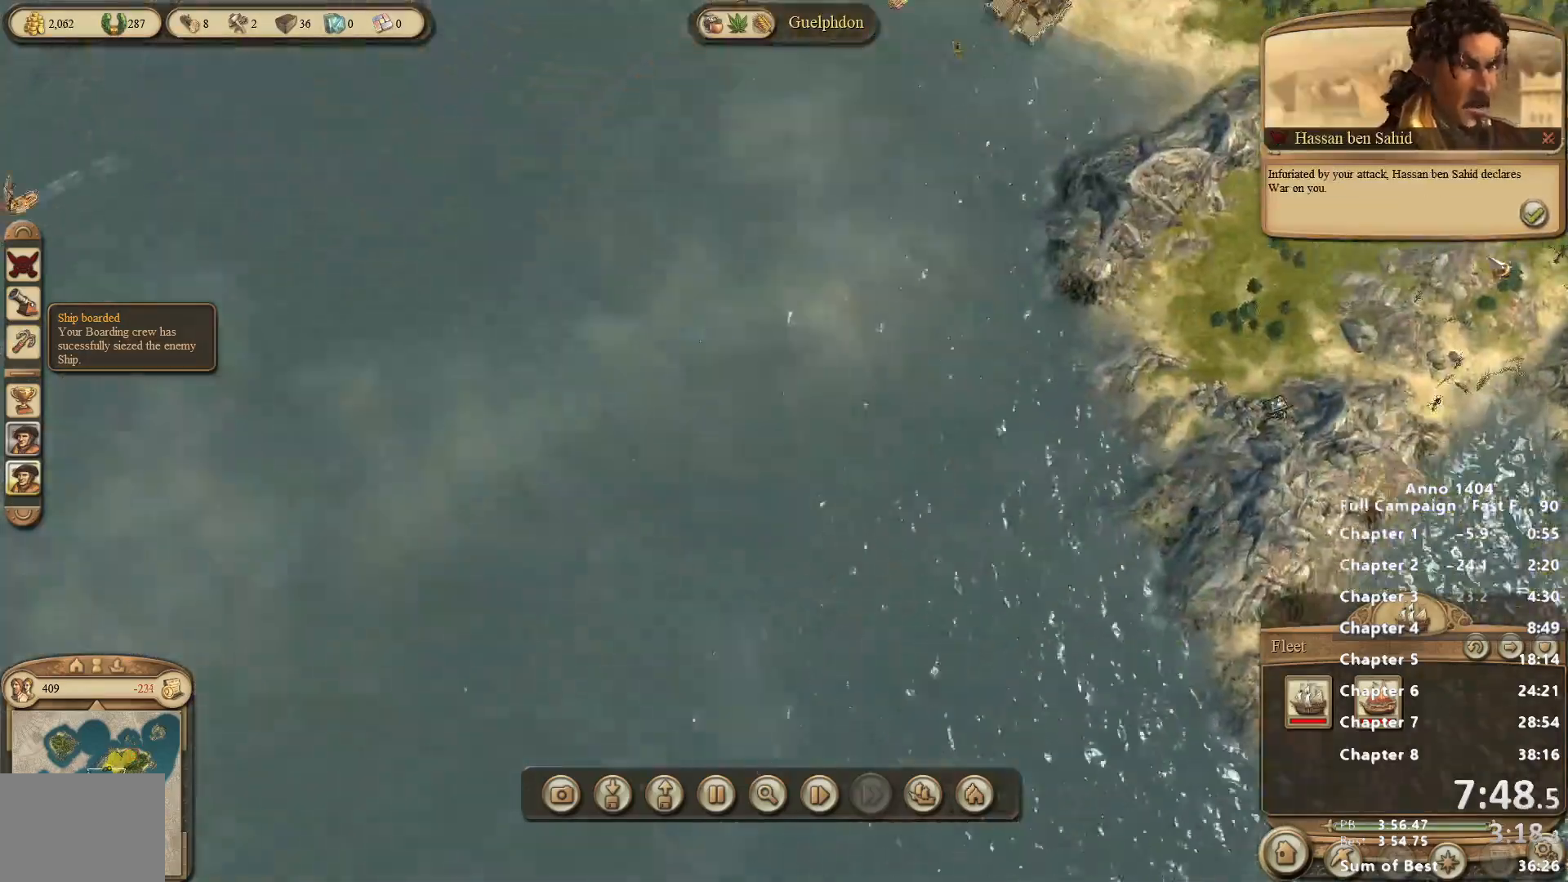
{"keys": [], "mouse": ["left"], "events": [[483, "mouse_left", "down"]]}
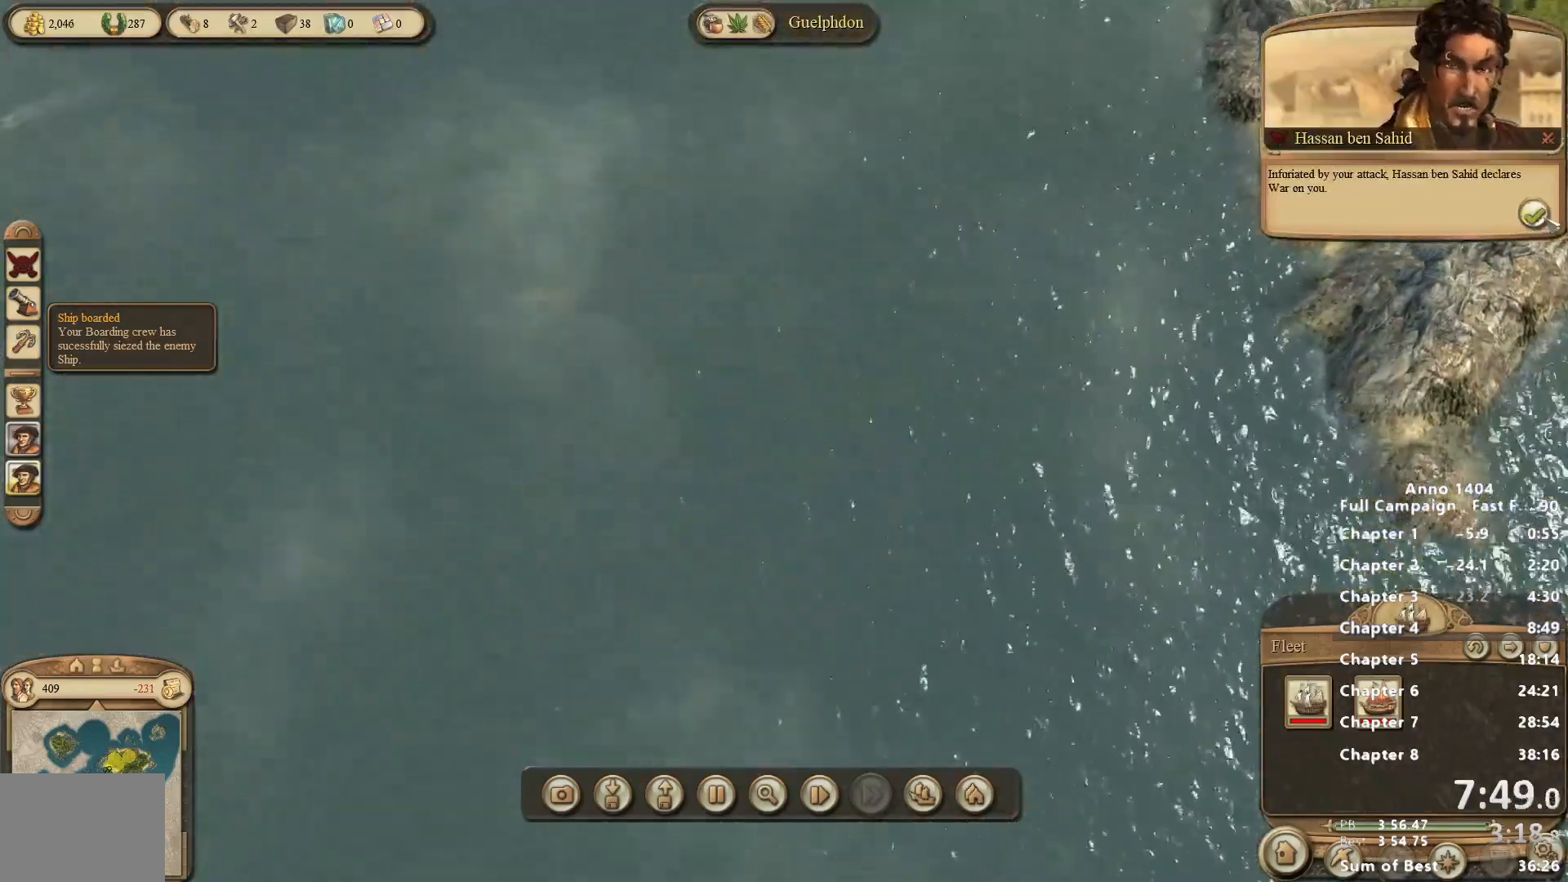
{"keys": [], "mouse": [], "events": [[33, "mouse_left", "up"]]}
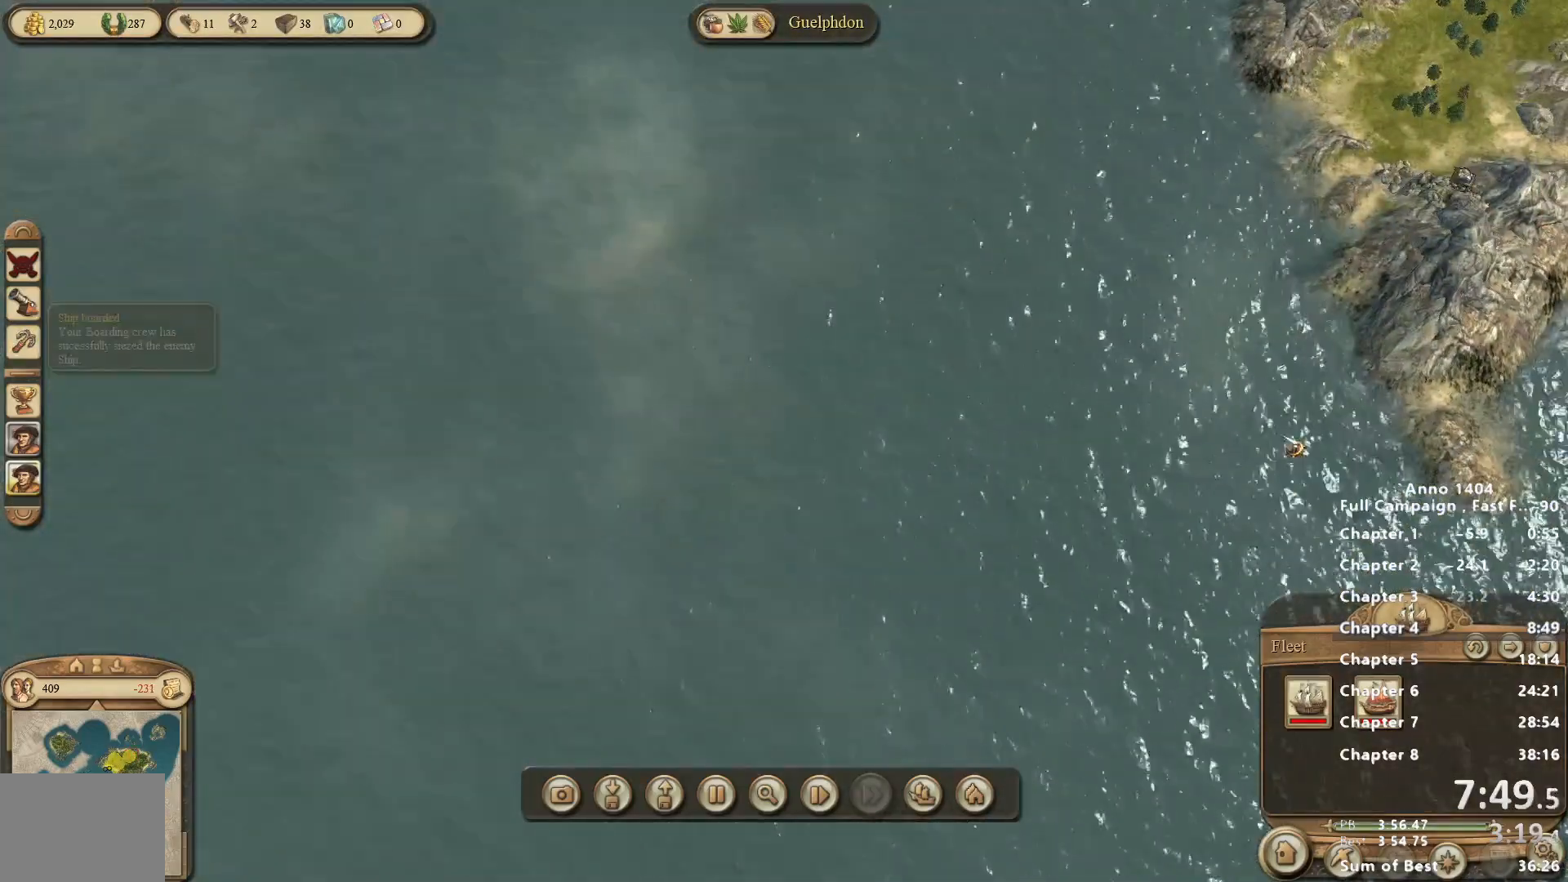
{"keys": [], "mouse": [], "events": []}
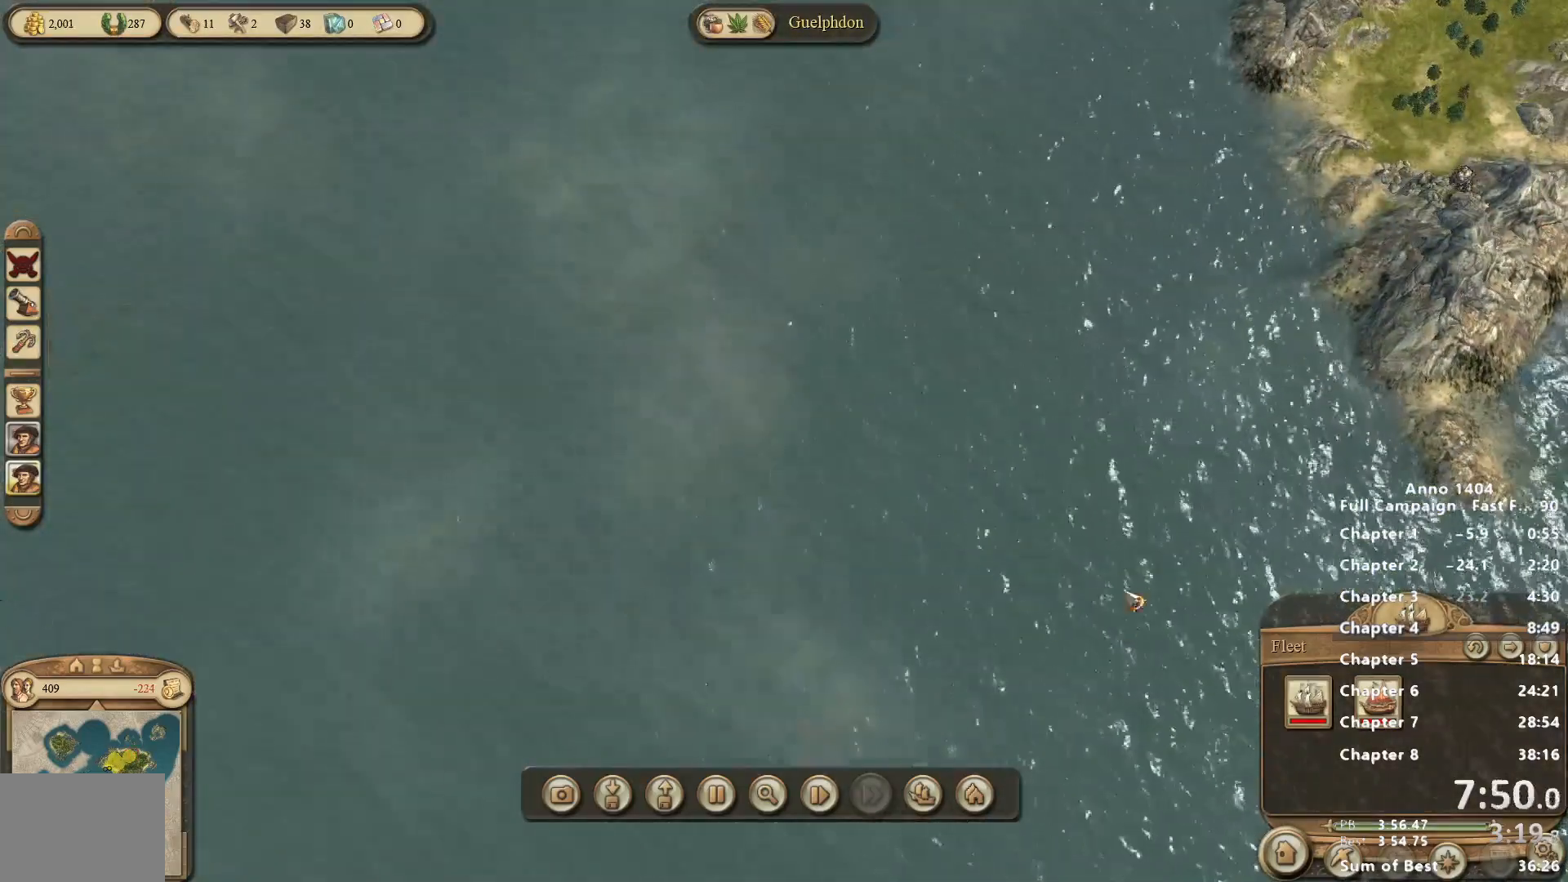
{"keys": [], "mouse": ["left"], "events": [[100, "mouse_left", "down"]]}
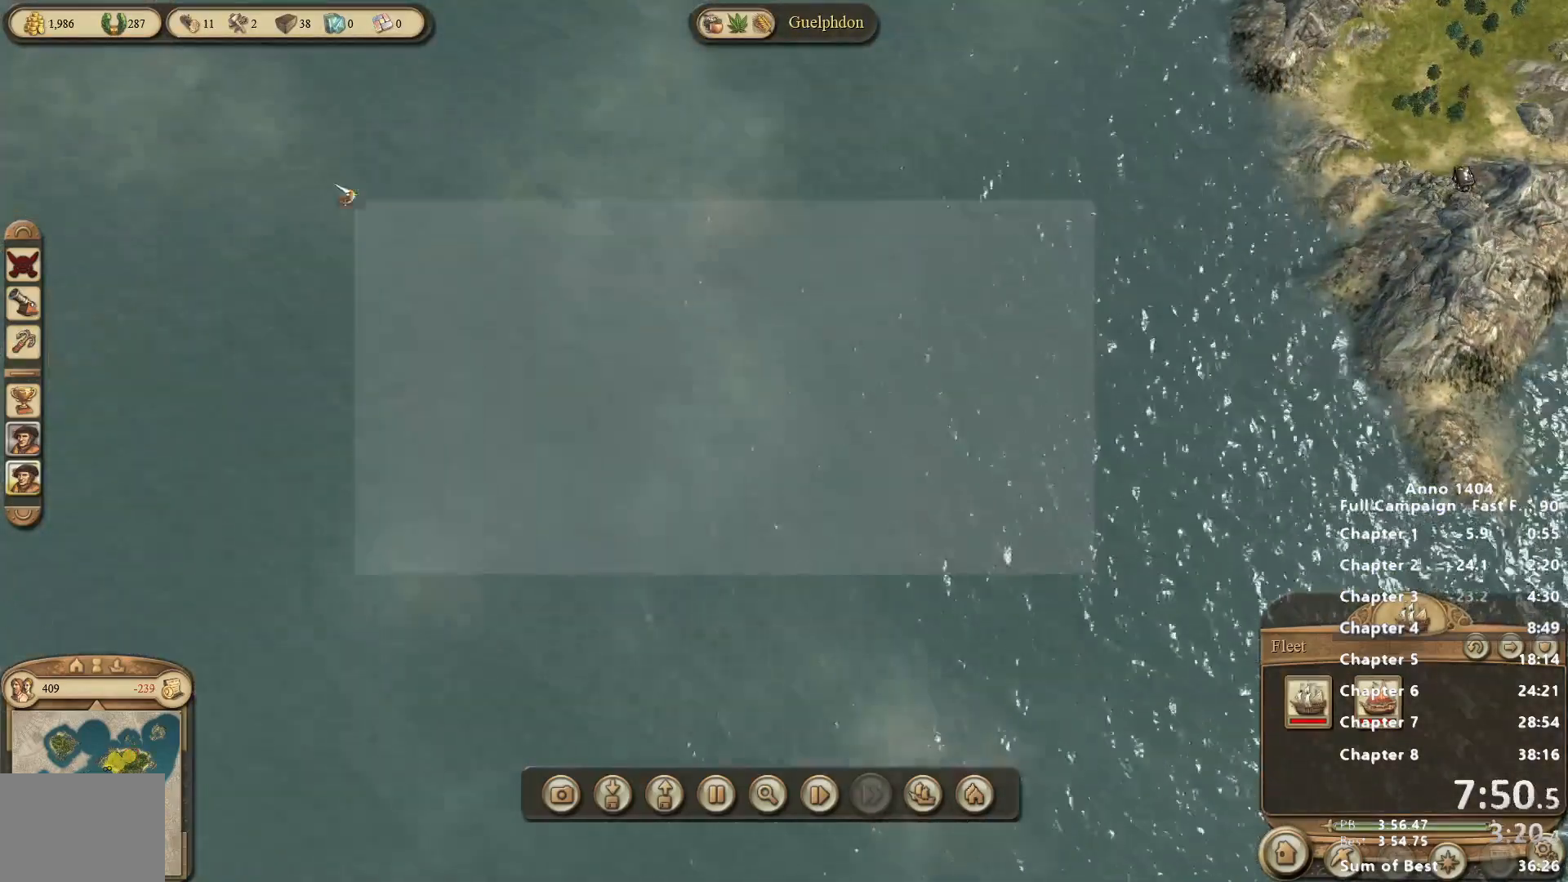
{"keys": [], "mouse": ["left"], "events": []}
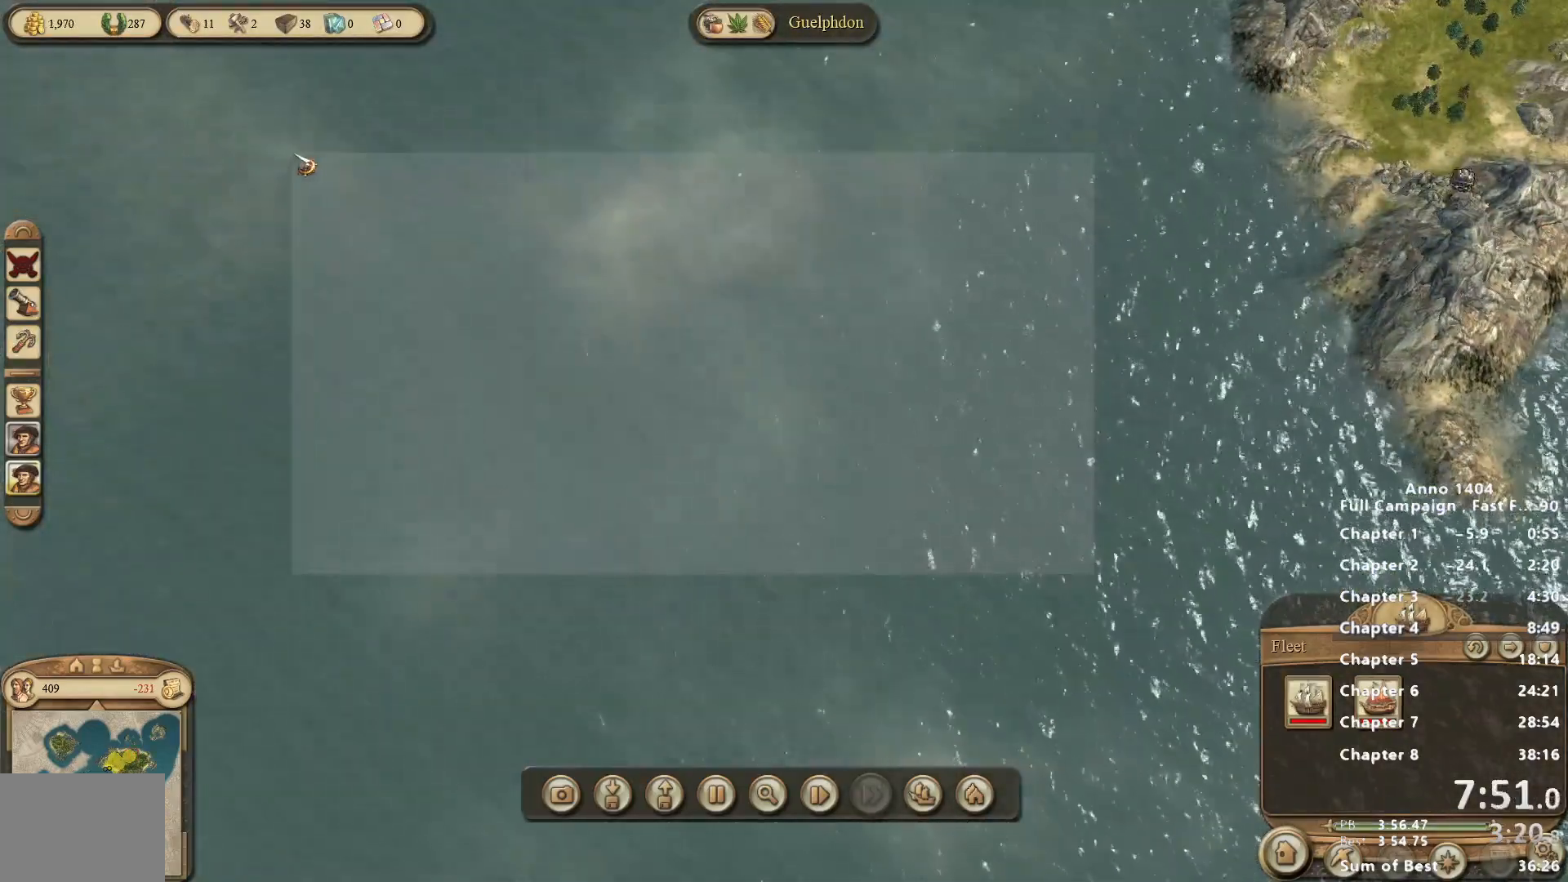
{"keys": [], "mouse": ["left"], "events": []}
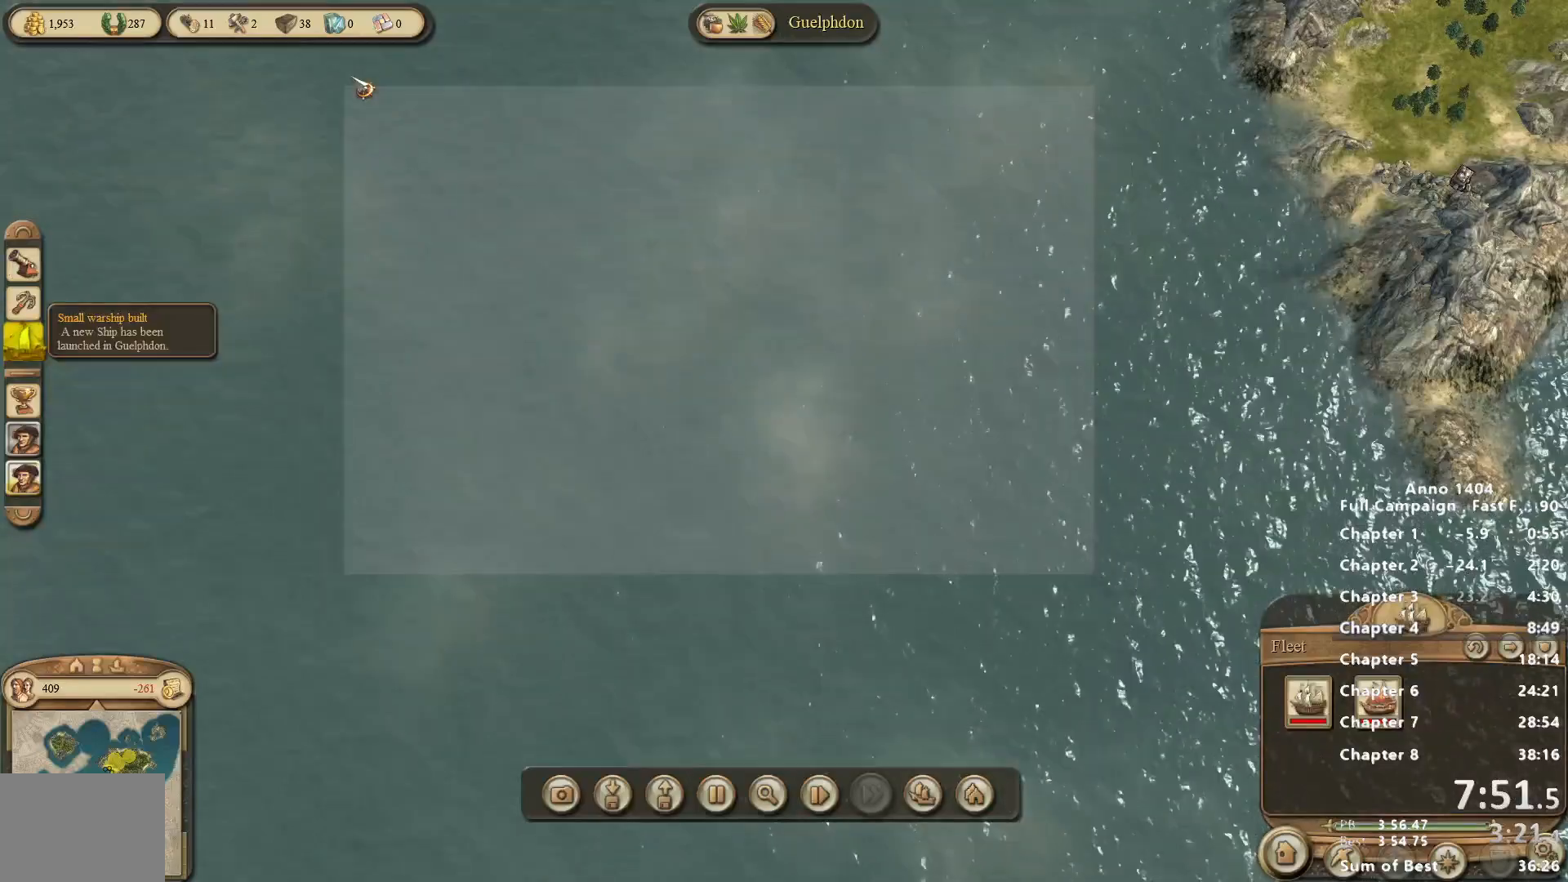
{"keys": [], "mouse": ["left"], "events": []}
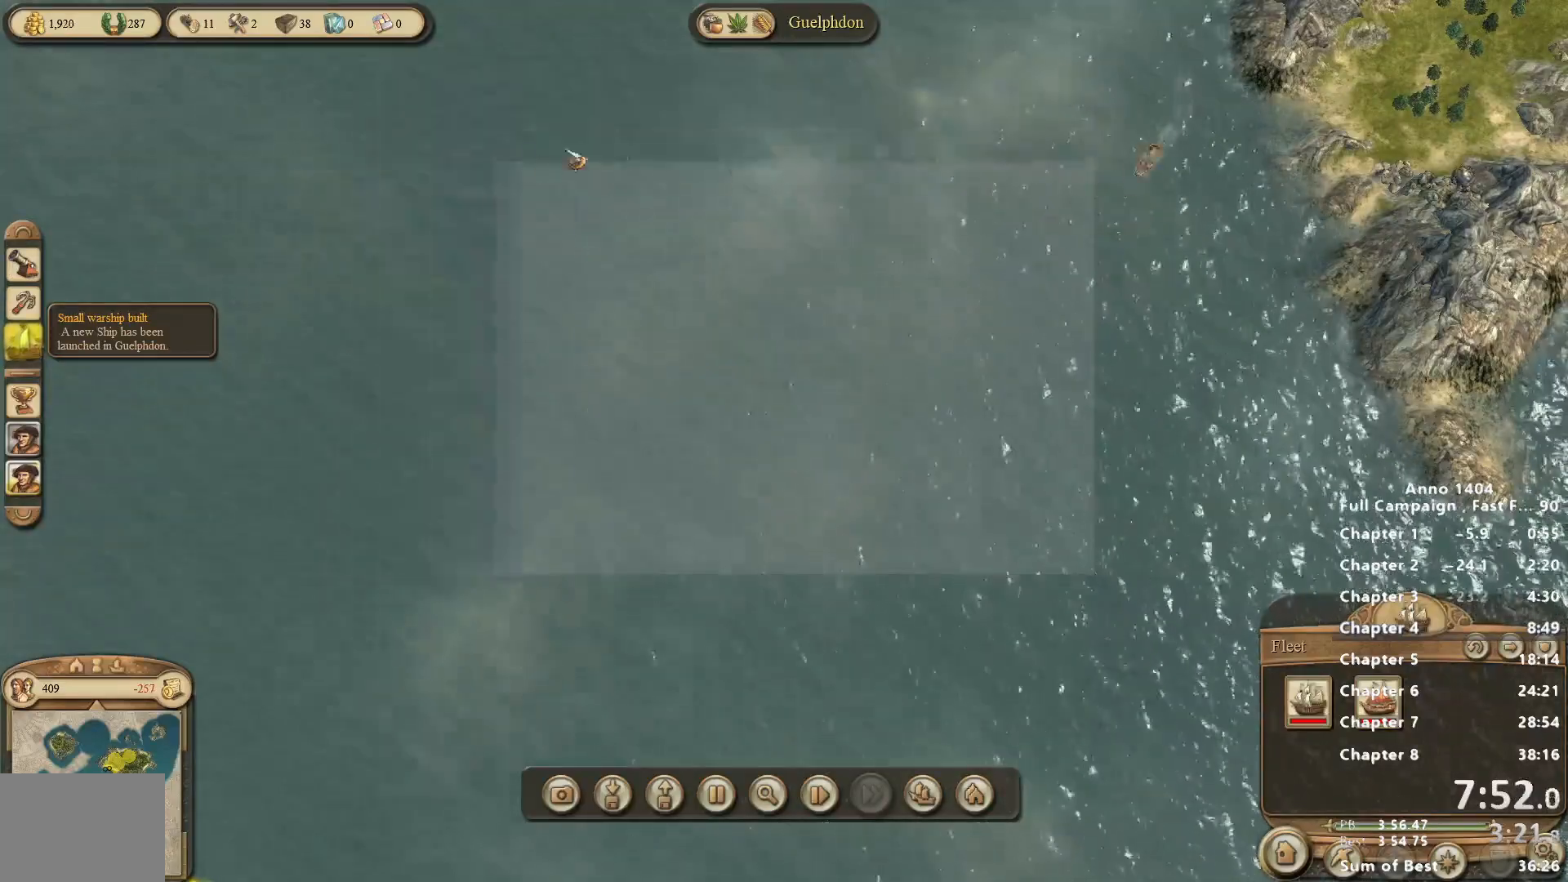
{"keys": [], "mouse": ["left"], "events": []}
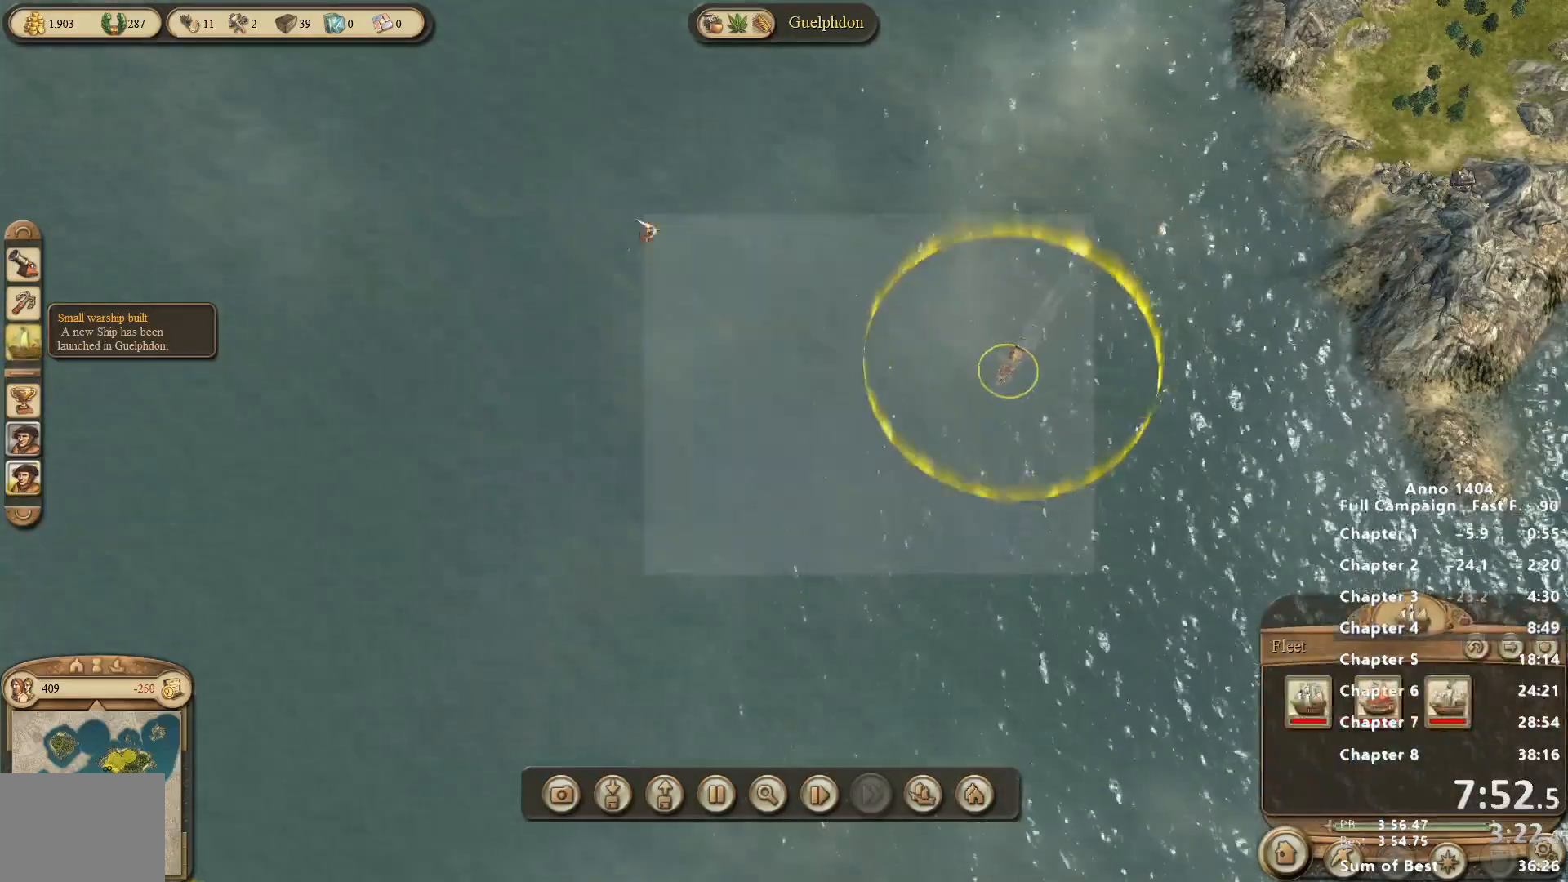
{"keys": [], "mouse": [], "events": [[83, "mouse_left", "up"]]}
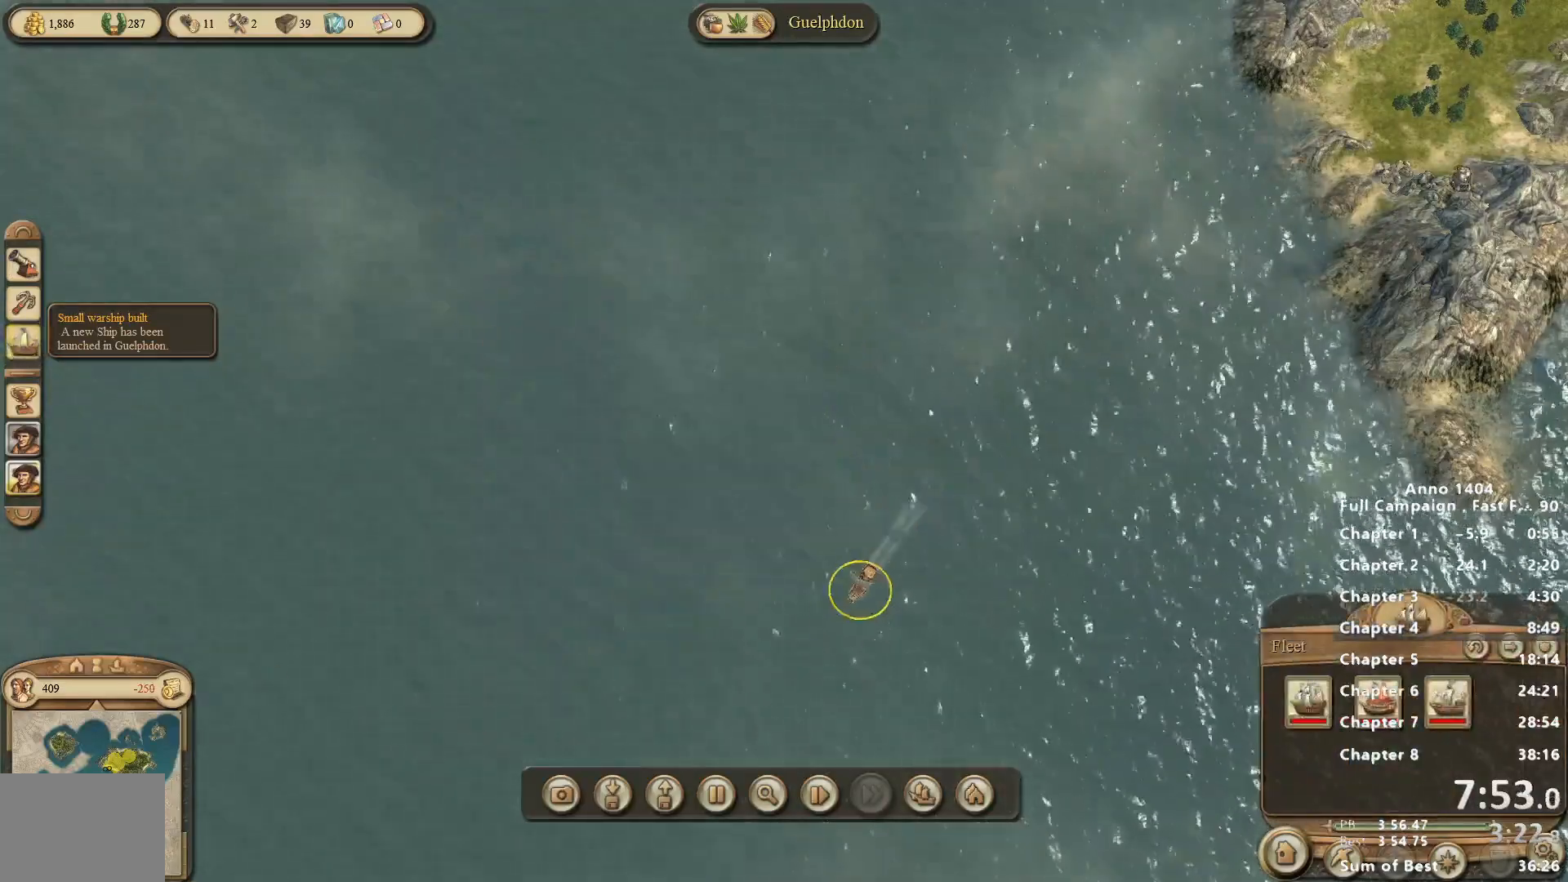
{"keys": [], "mouse": ["left"], "events": [[283, "mouse_left", "down"]]}